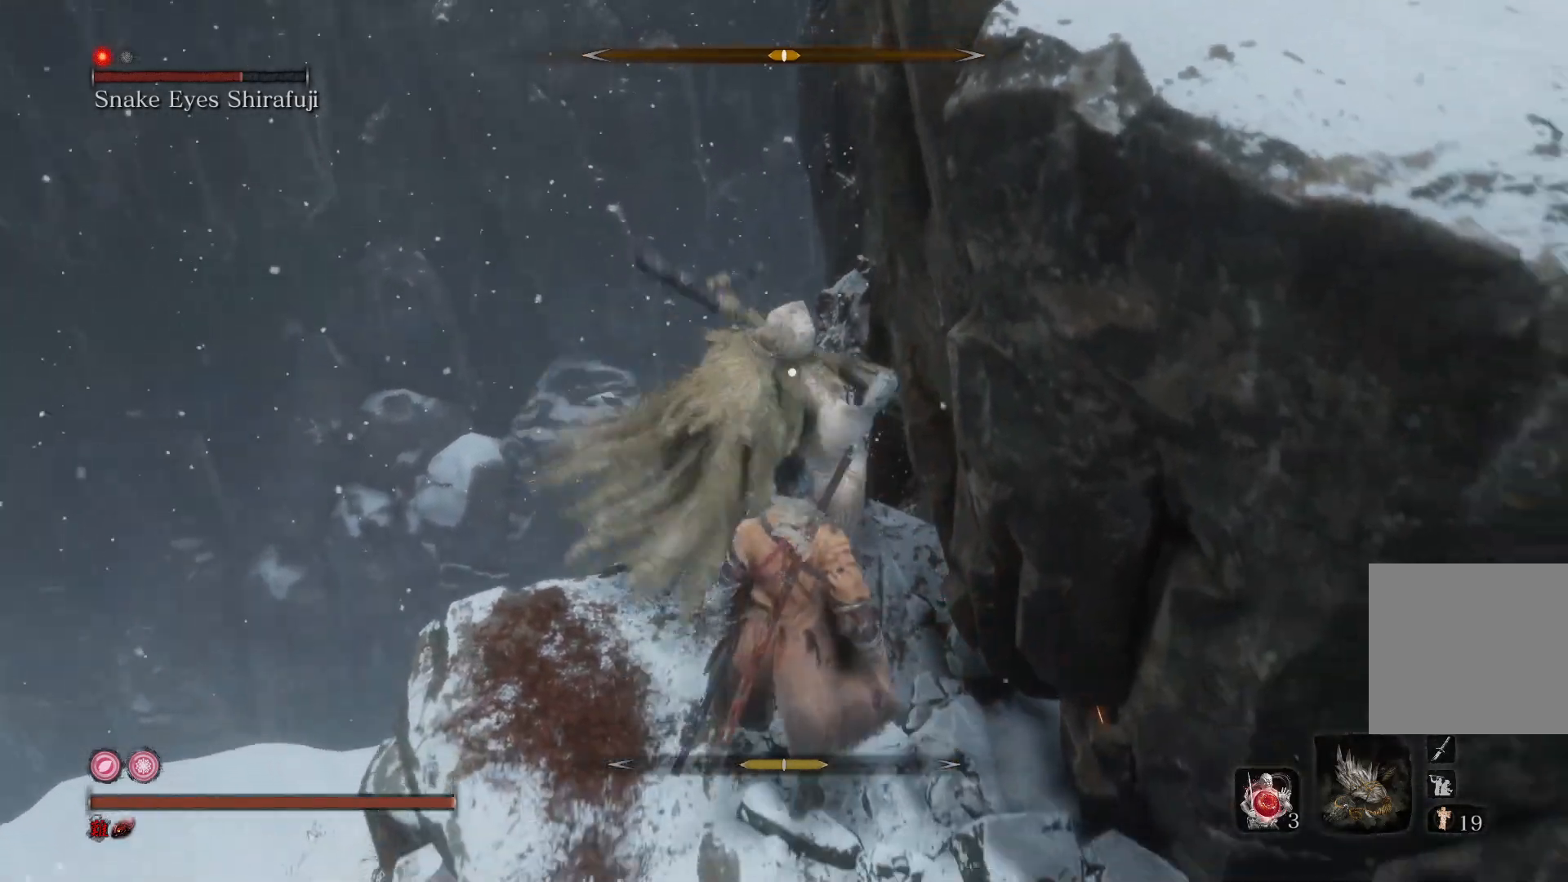
Gameplay with a controller (Xbox layout); each line is a JSON object with the inputs held at the frame after it. "events" lists button and stick changes between this image and that frame as [ms after this image, input, new state], when the widget could be followed in between.
{"buttons": [], "left_stick": "center", "right_stick": "center", "events": [[67, "L1", "down"], [200, "L1", "up"], [333, "R1", "down"], [467, "R1", "up"]]}
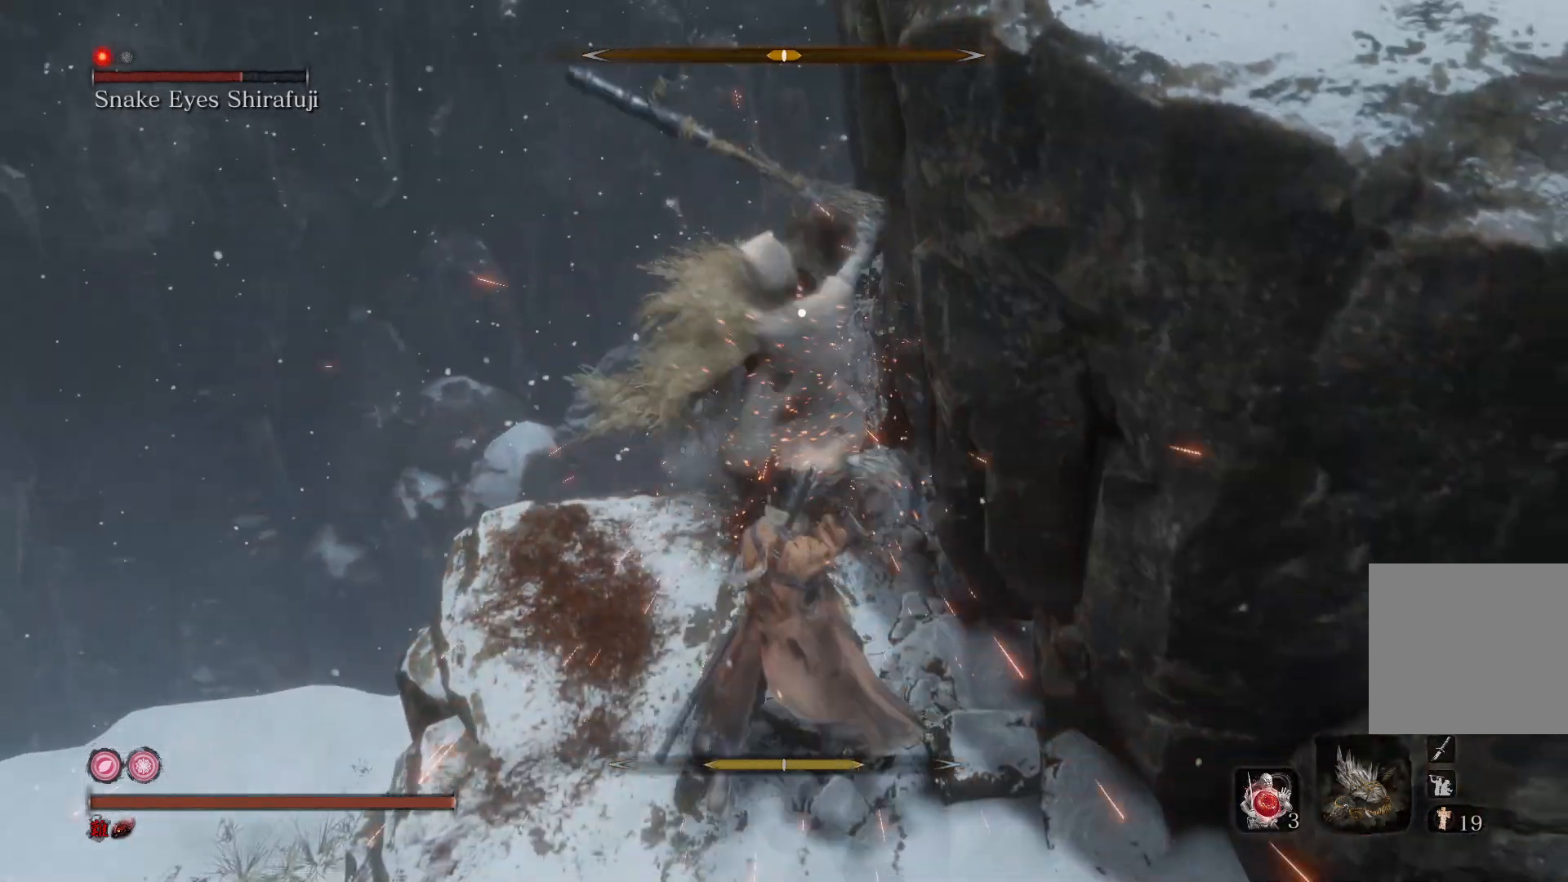
{"buttons": ["R1"], "left_stick": "center", "right_stick": "center", "events": [[467, "R1", "down"]]}
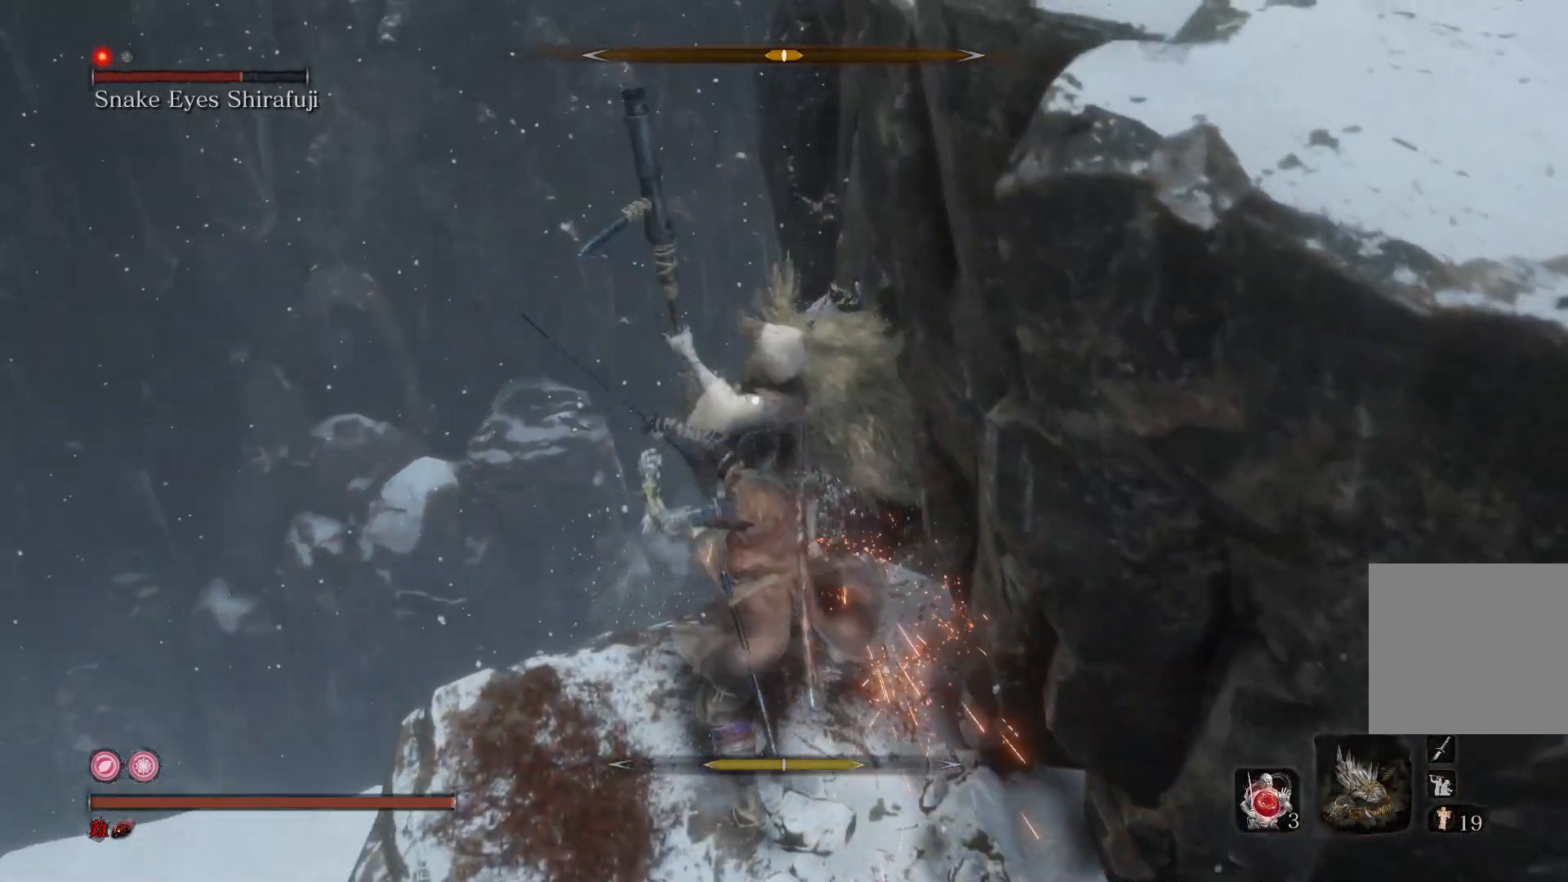
{"buttons": [], "left_stick": "down", "right_stick": "center", "events": [[100, "R1", "up"], [400, "left_stick", "down"]]}
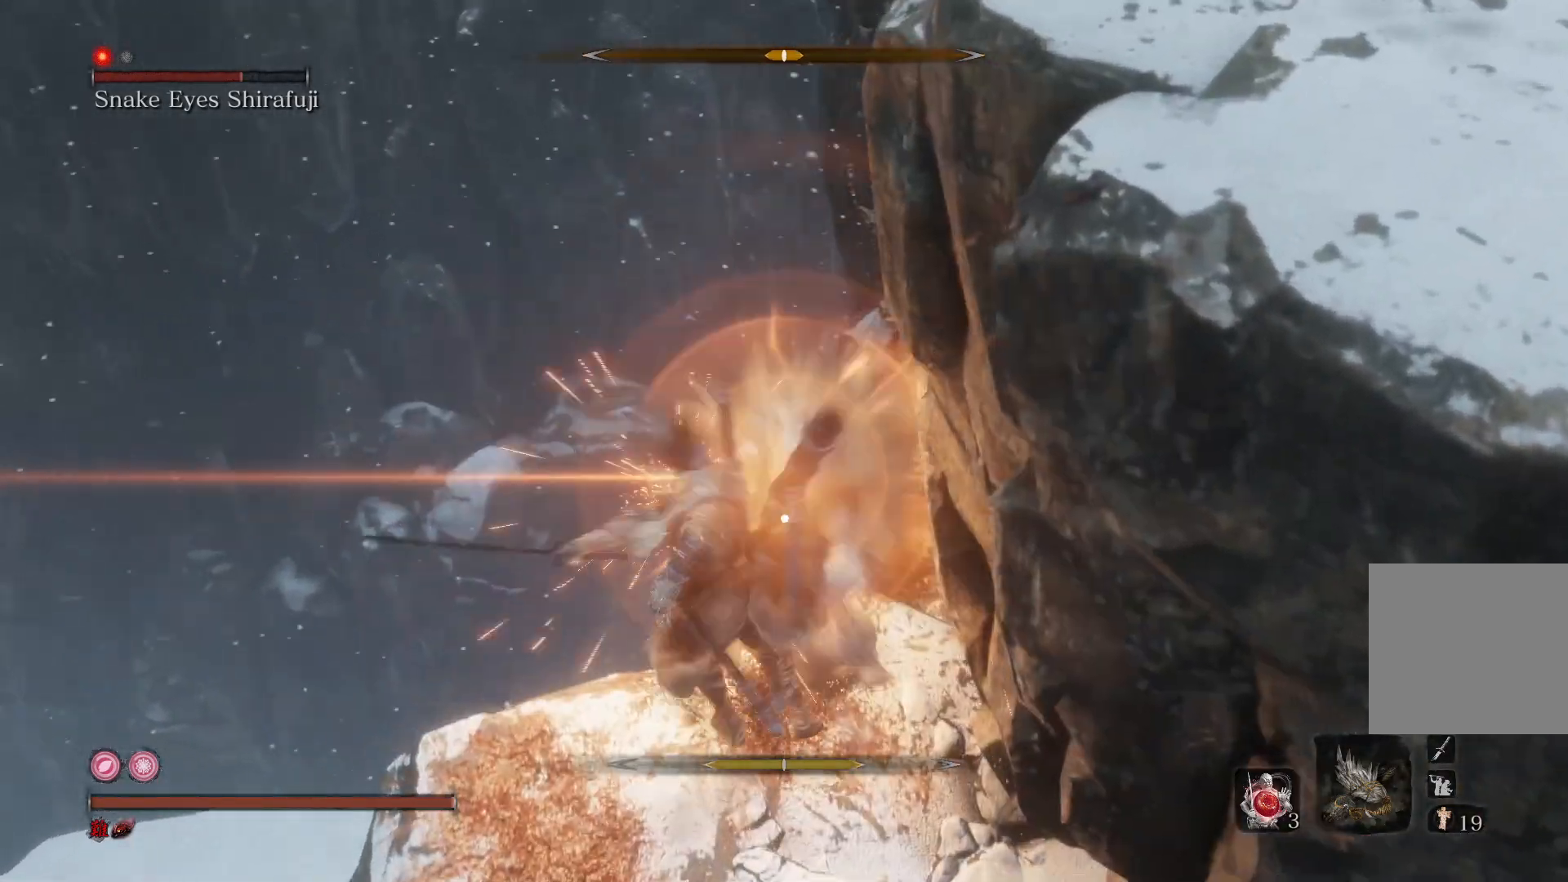
{"buttons": [], "left_stick": "down", "right_stick": "center", "events": []}
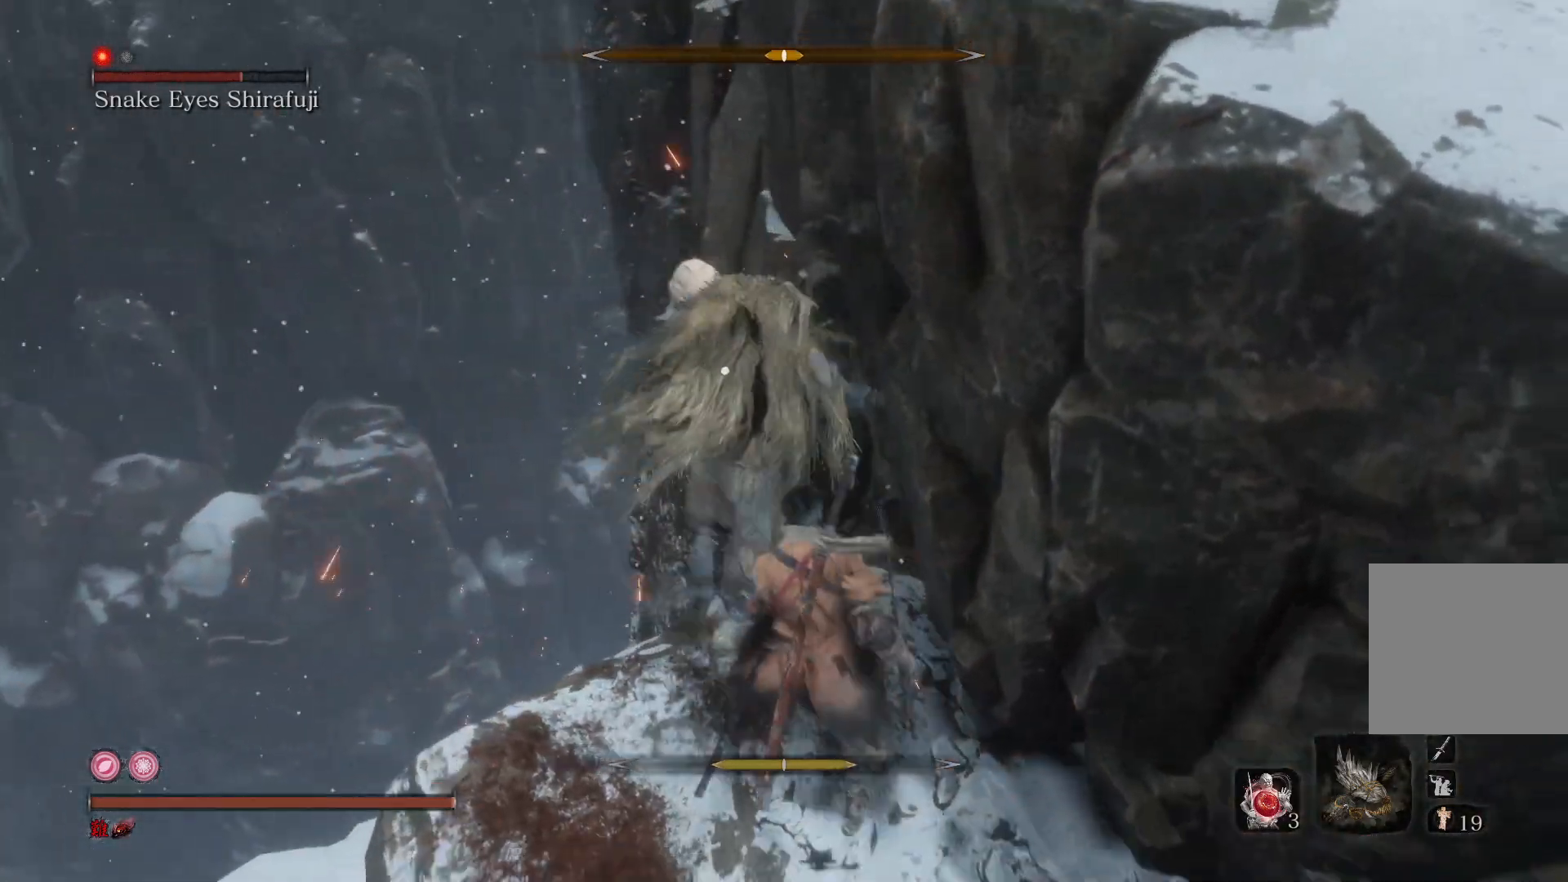
{"buttons": [], "left_stick": "center", "right_stick": "center", "events": [[100, "left_stick", "center"], [333, "L1", "down"], [467, "L1", "up"]]}
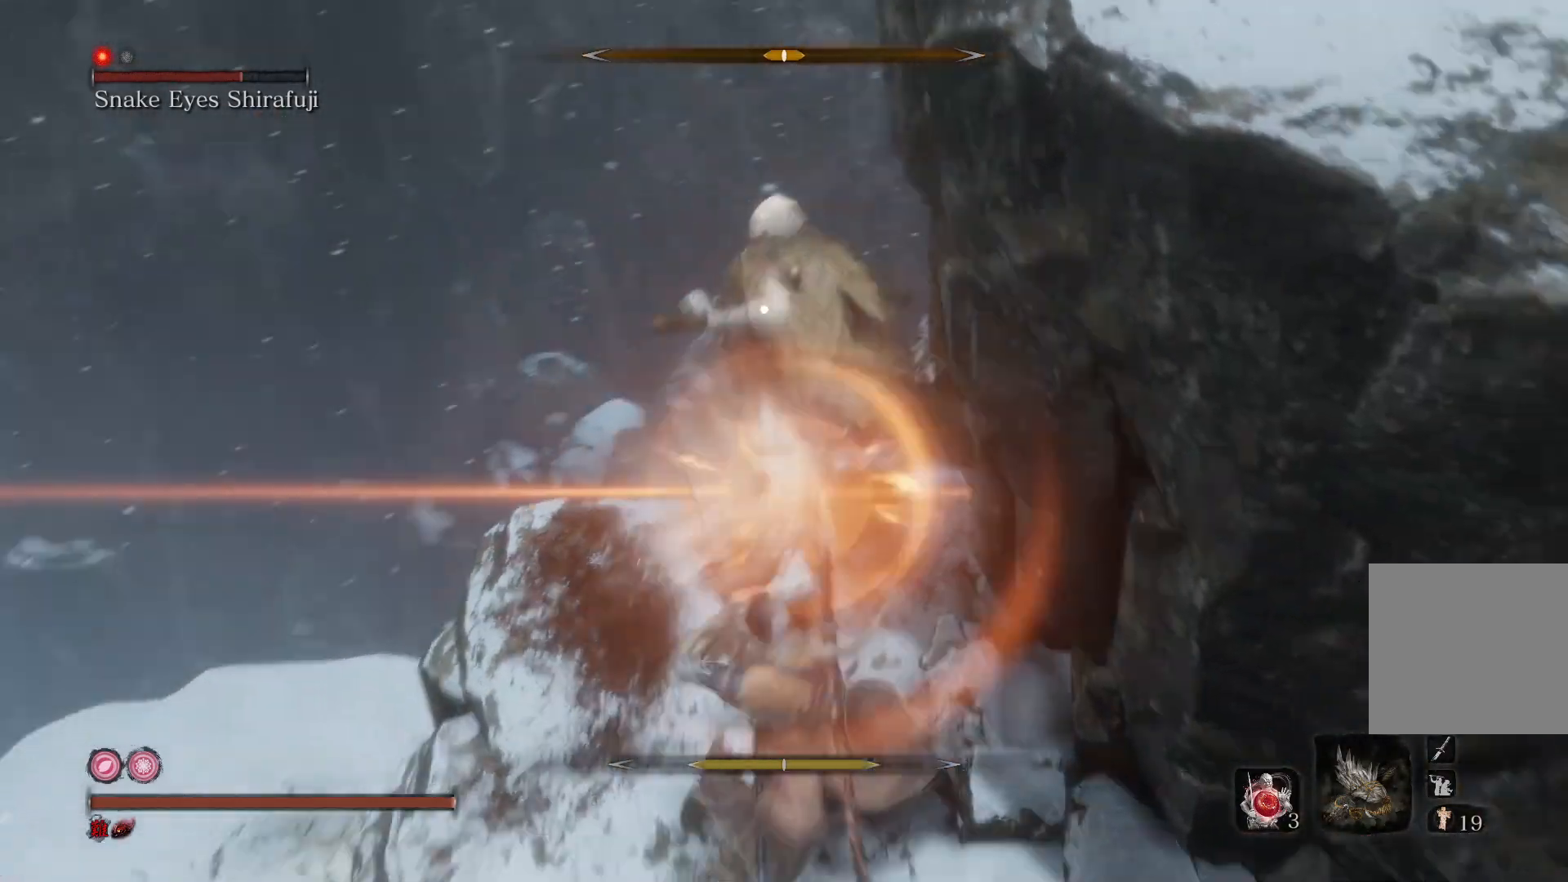
{"buttons": ["R1"], "left_stick": "center", "right_stick": "center", "events": [[100, "R1", "down"]]}
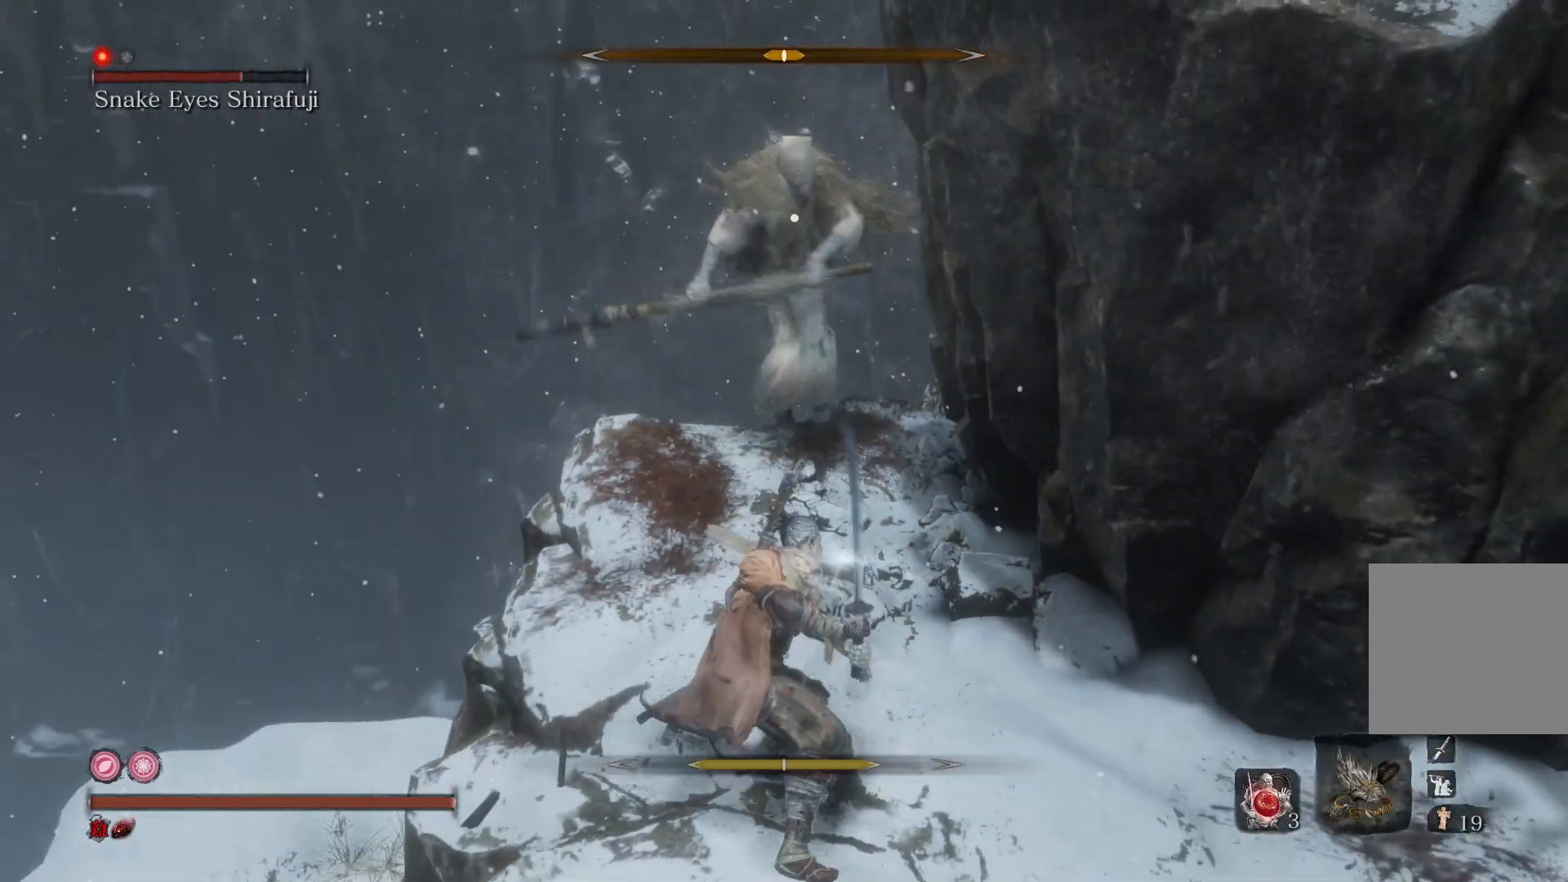
{"buttons": [], "left_stick": "center", "right_stick": "center", "events": [[433, "R1", "up"]]}
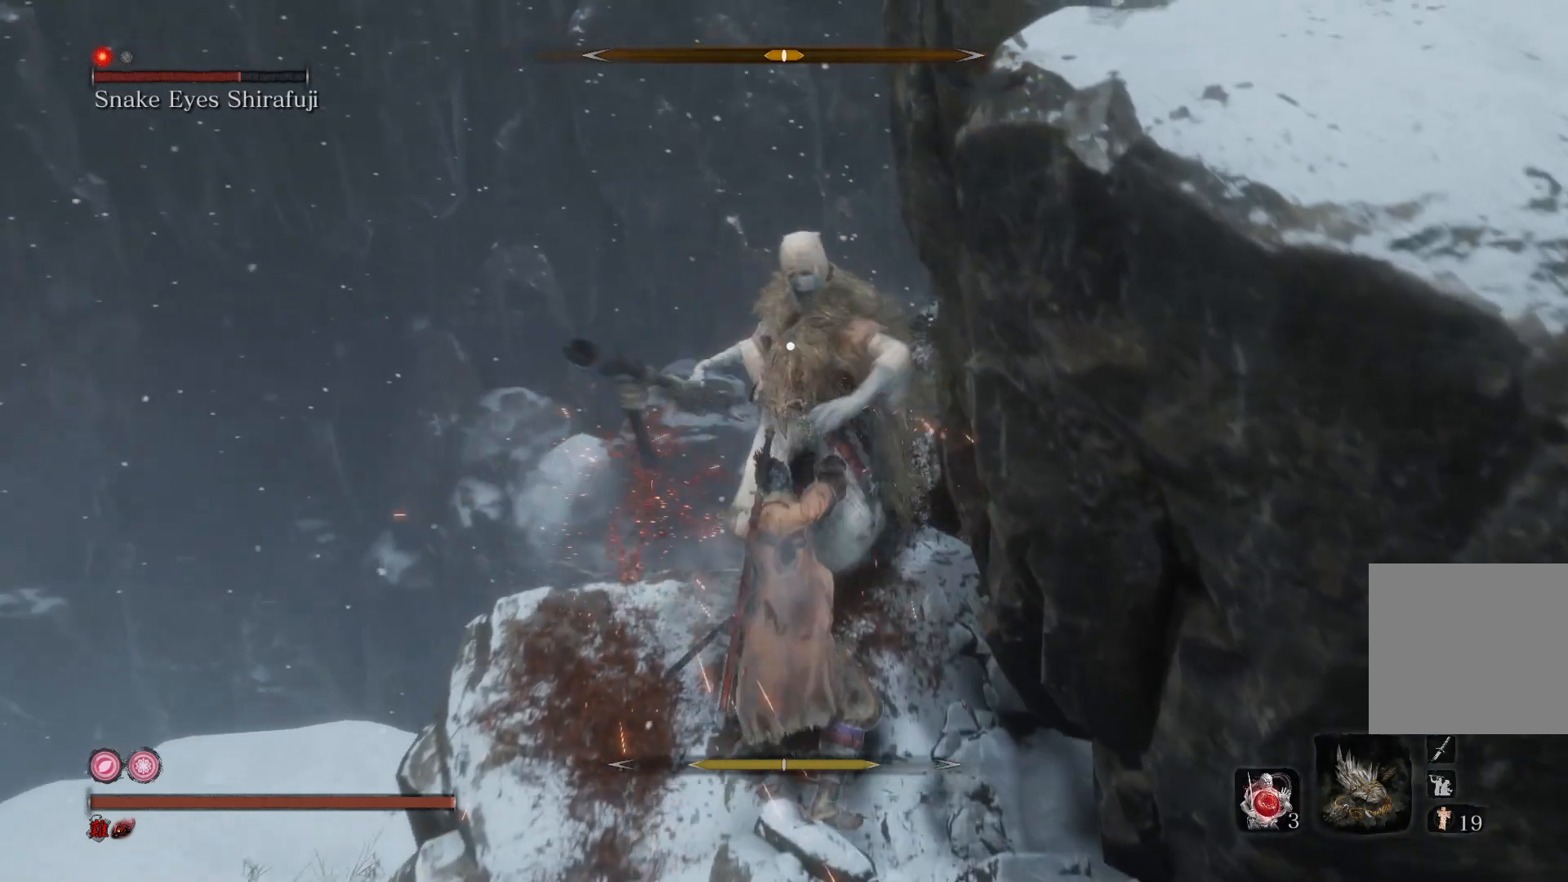
{"buttons": [], "left_stick": "center", "right_stick": "center", "events": [[33, "R1", "down"], [133, "R1", "up"]]}
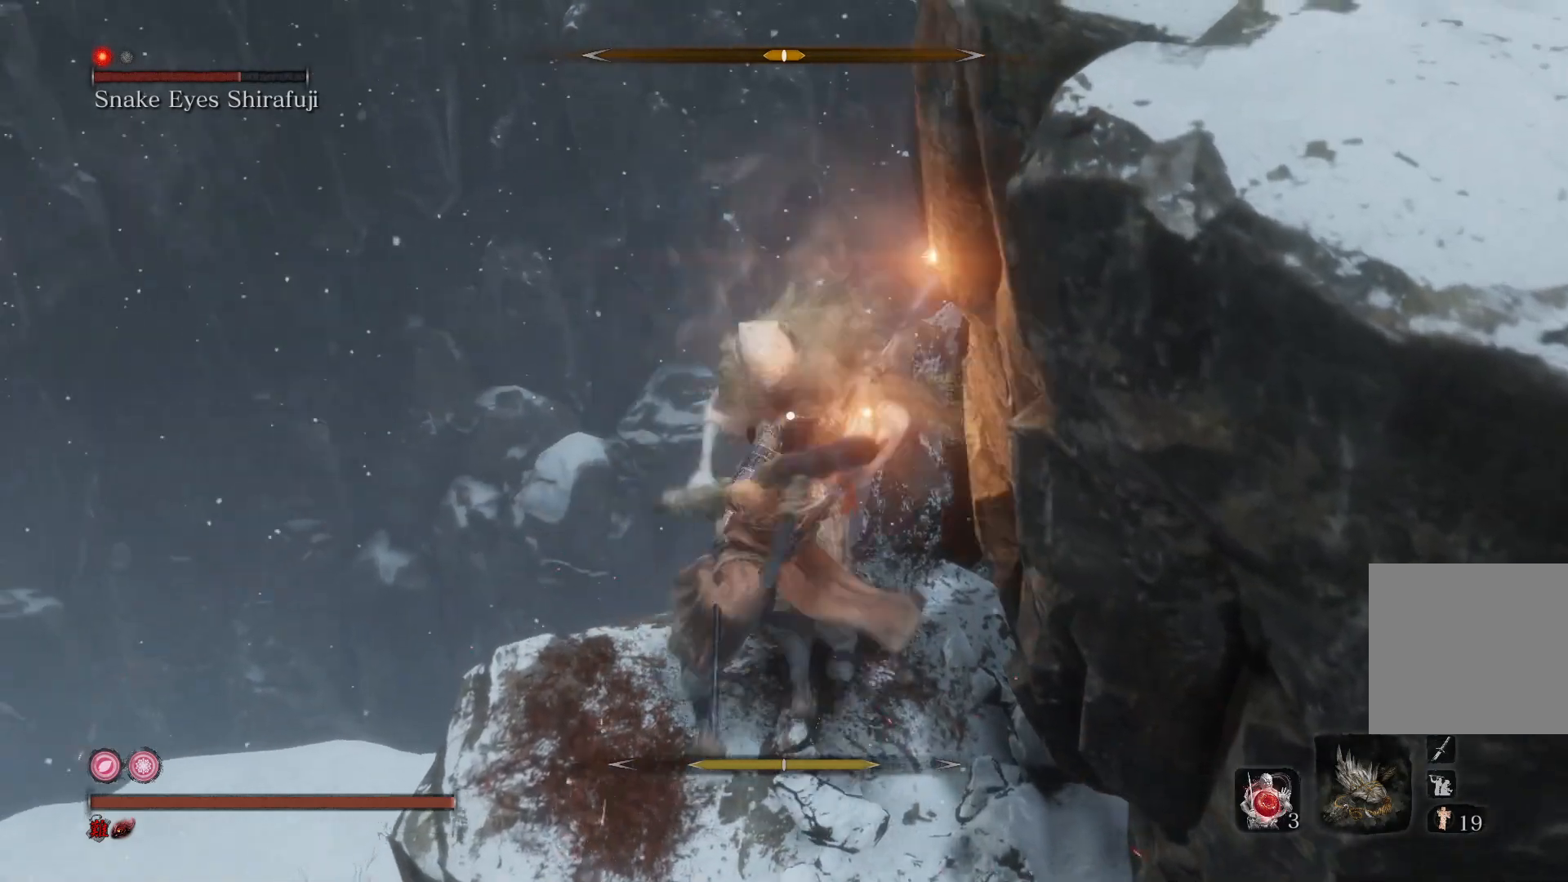
{"buttons": [], "left_stick": "down-right", "right_stick": "center", "events": [[200, "R1", "down"], [367, "R1", "up"], [467, "left_stick", "down-right"]]}
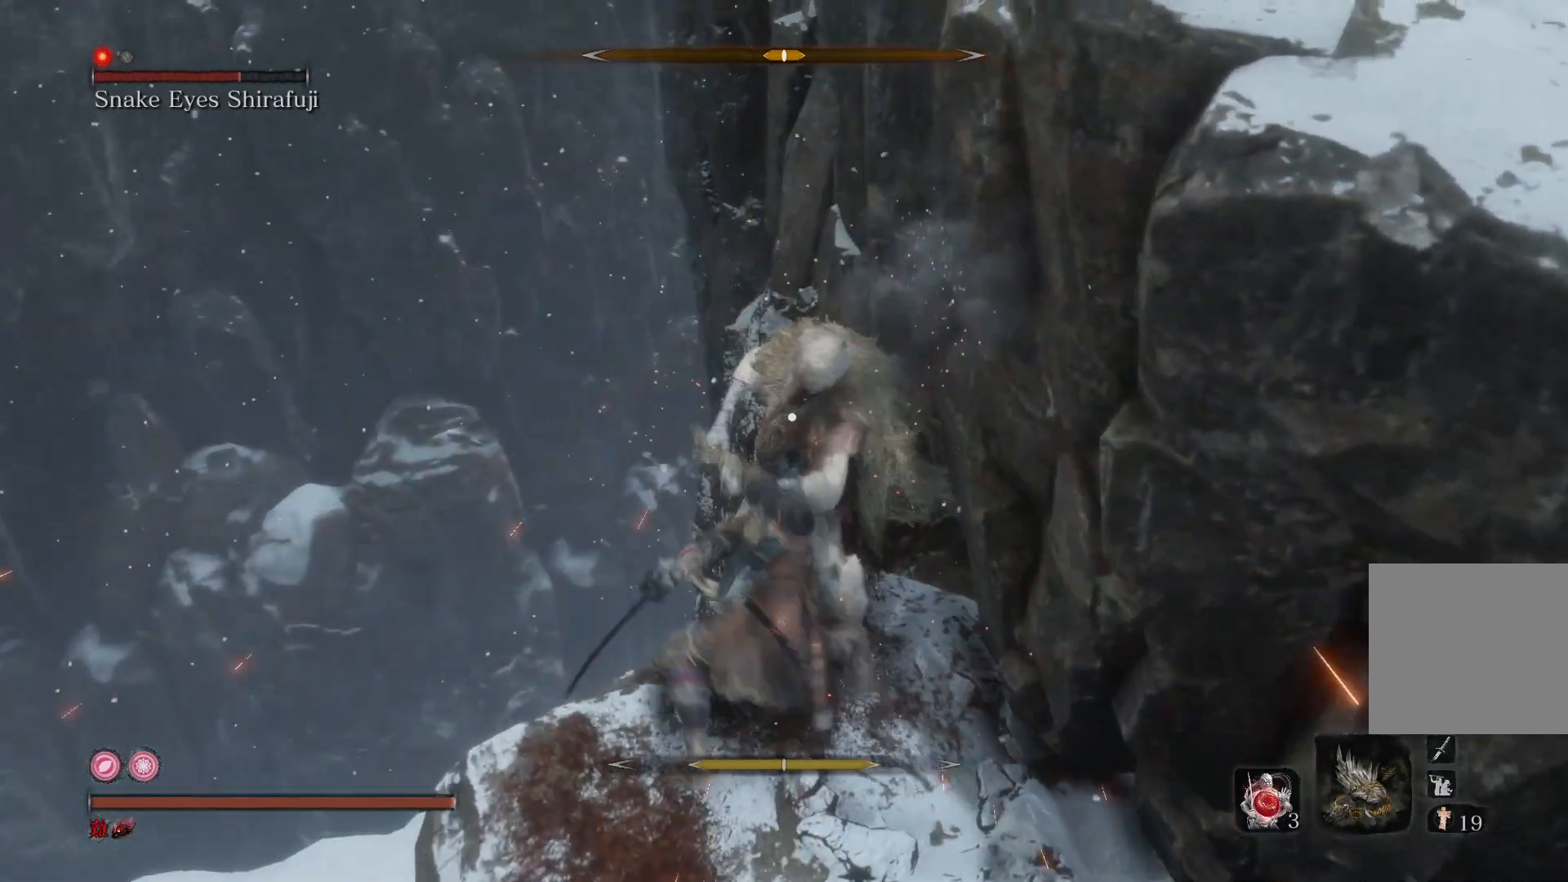
{"buttons": [], "left_stick": "down-right", "right_stick": "center", "events": []}
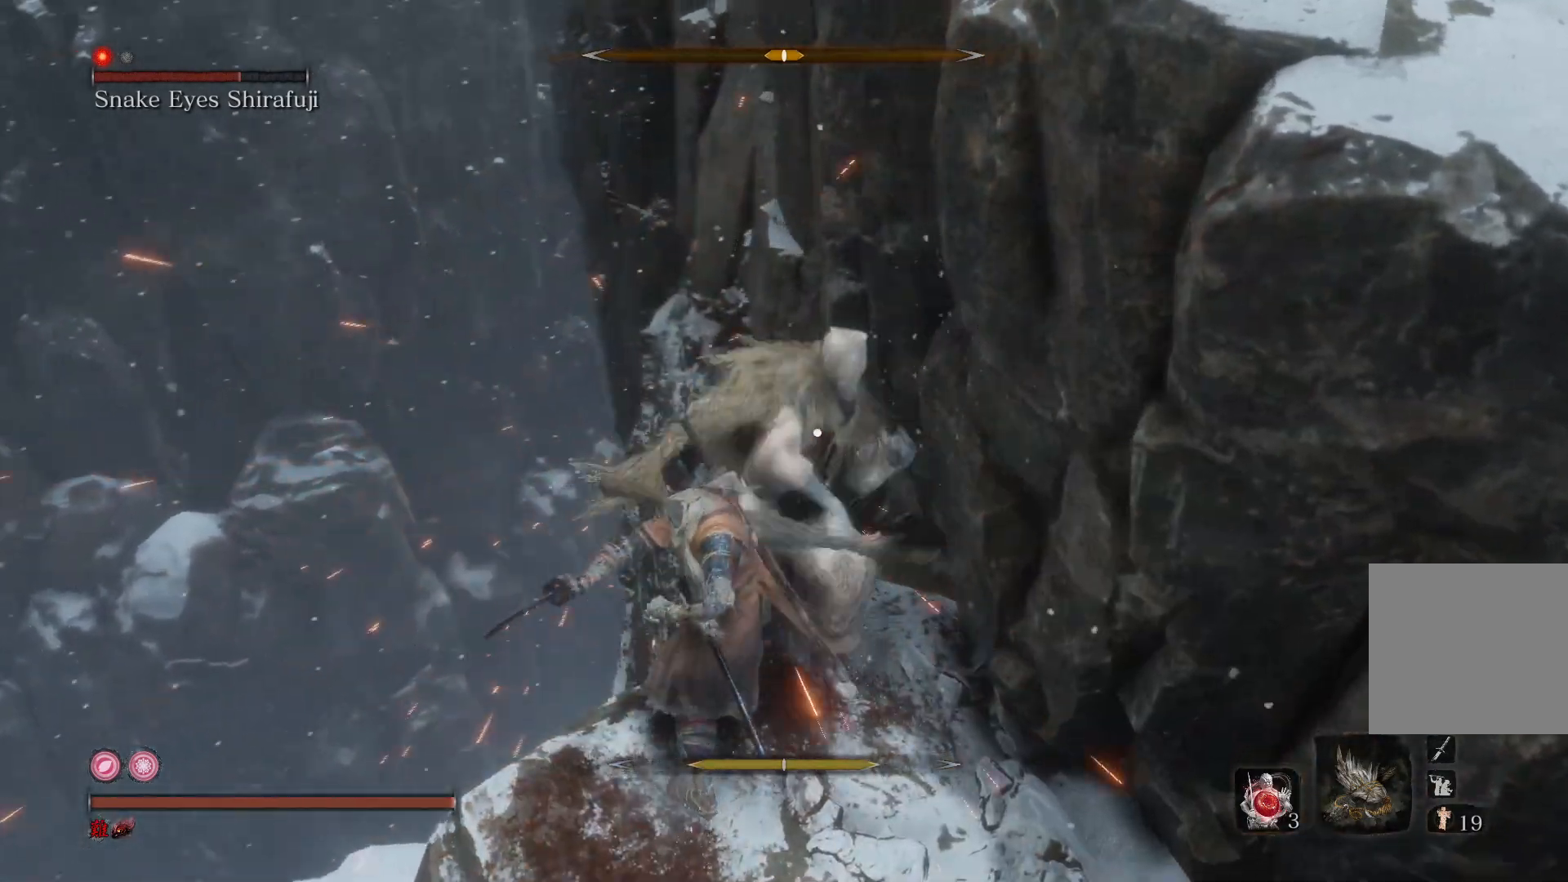
{"buttons": ["L1"], "left_stick": "center", "right_stick": "center", "events": [[300, "left_stick", "center"], [467, "L1", "down"]]}
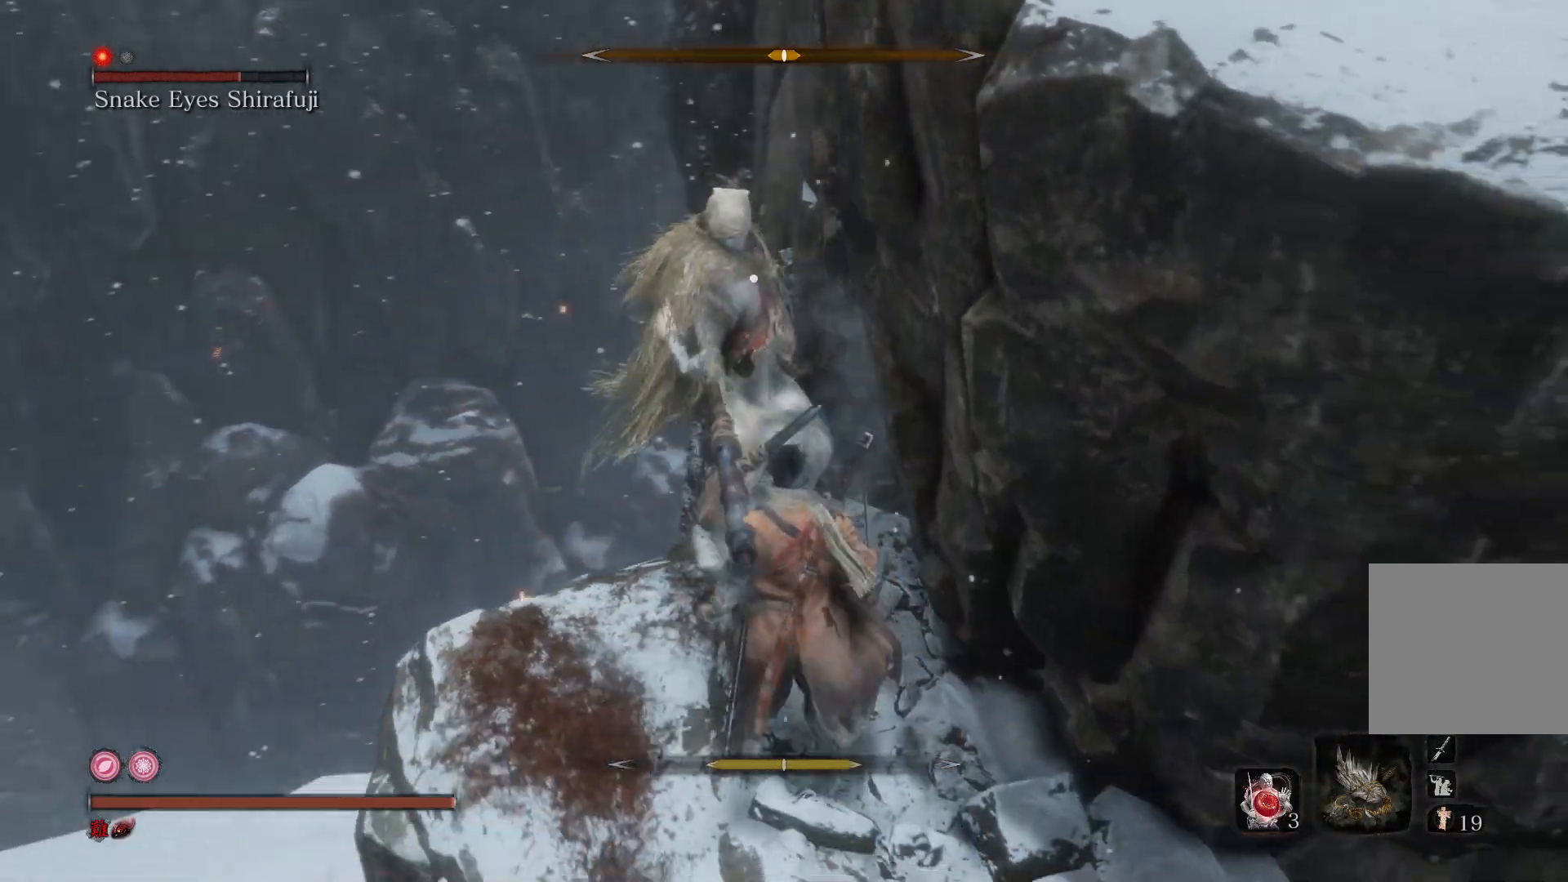
{"buttons": [], "left_stick": "center", "right_stick": "center", "events": [[100, "L1", "up"], [267, "R1", "down"], [400, "R1", "up"]]}
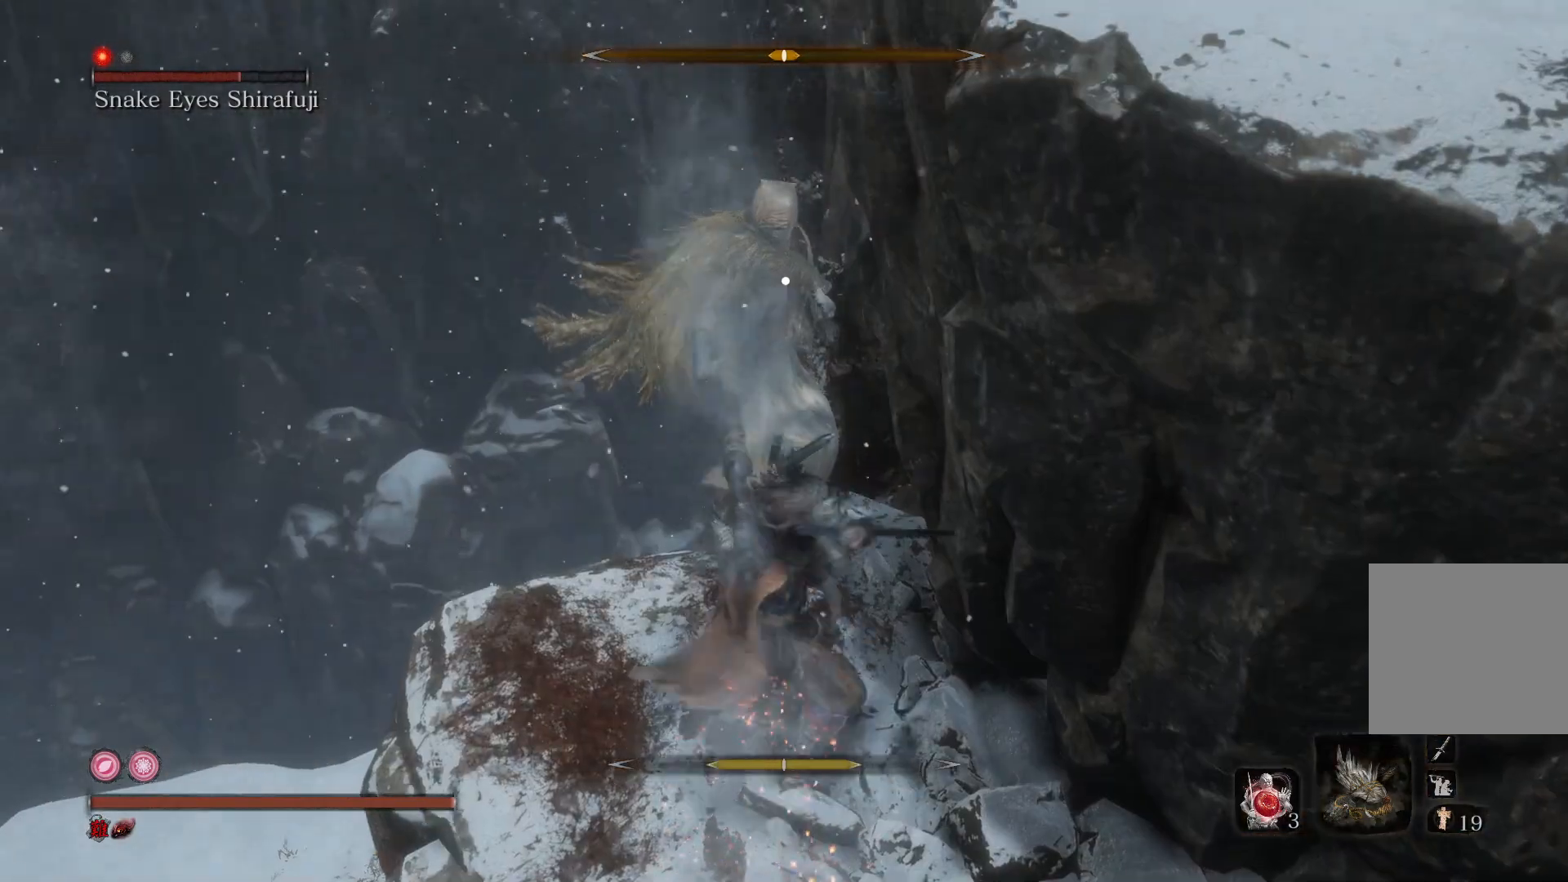
{"buttons": ["R1"], "left_stick": "center", "right_stick": "center", "events": [[367, "R1", "down"]]}
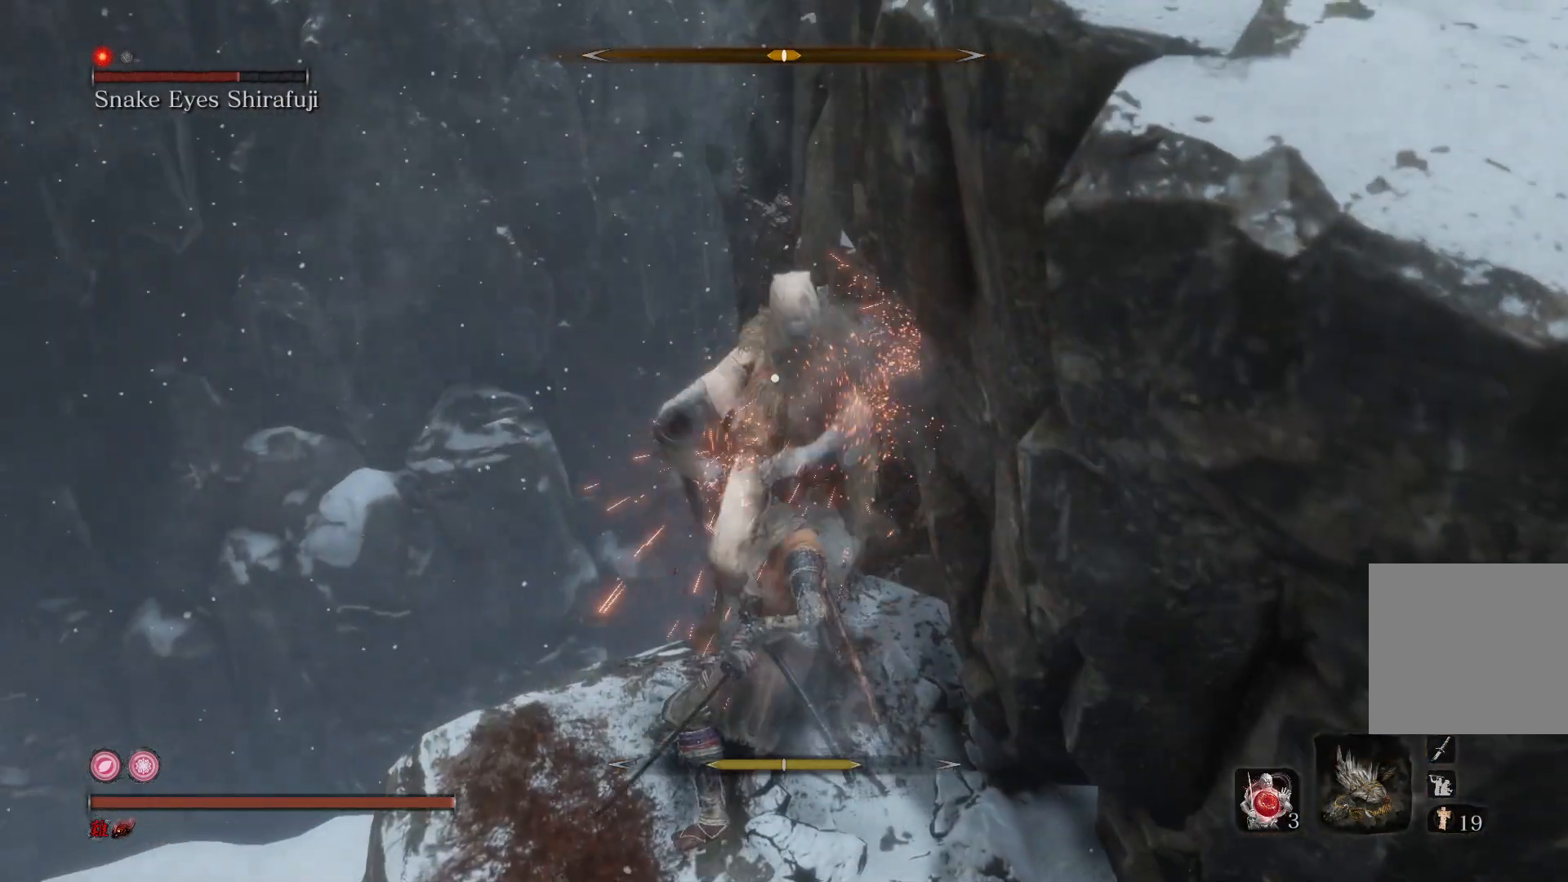
{"buttons": ["R1"], "left_stick": "center", "right_stick": "center", "events": [[33, "R1", "up"], [467, "R1", "down"]]}
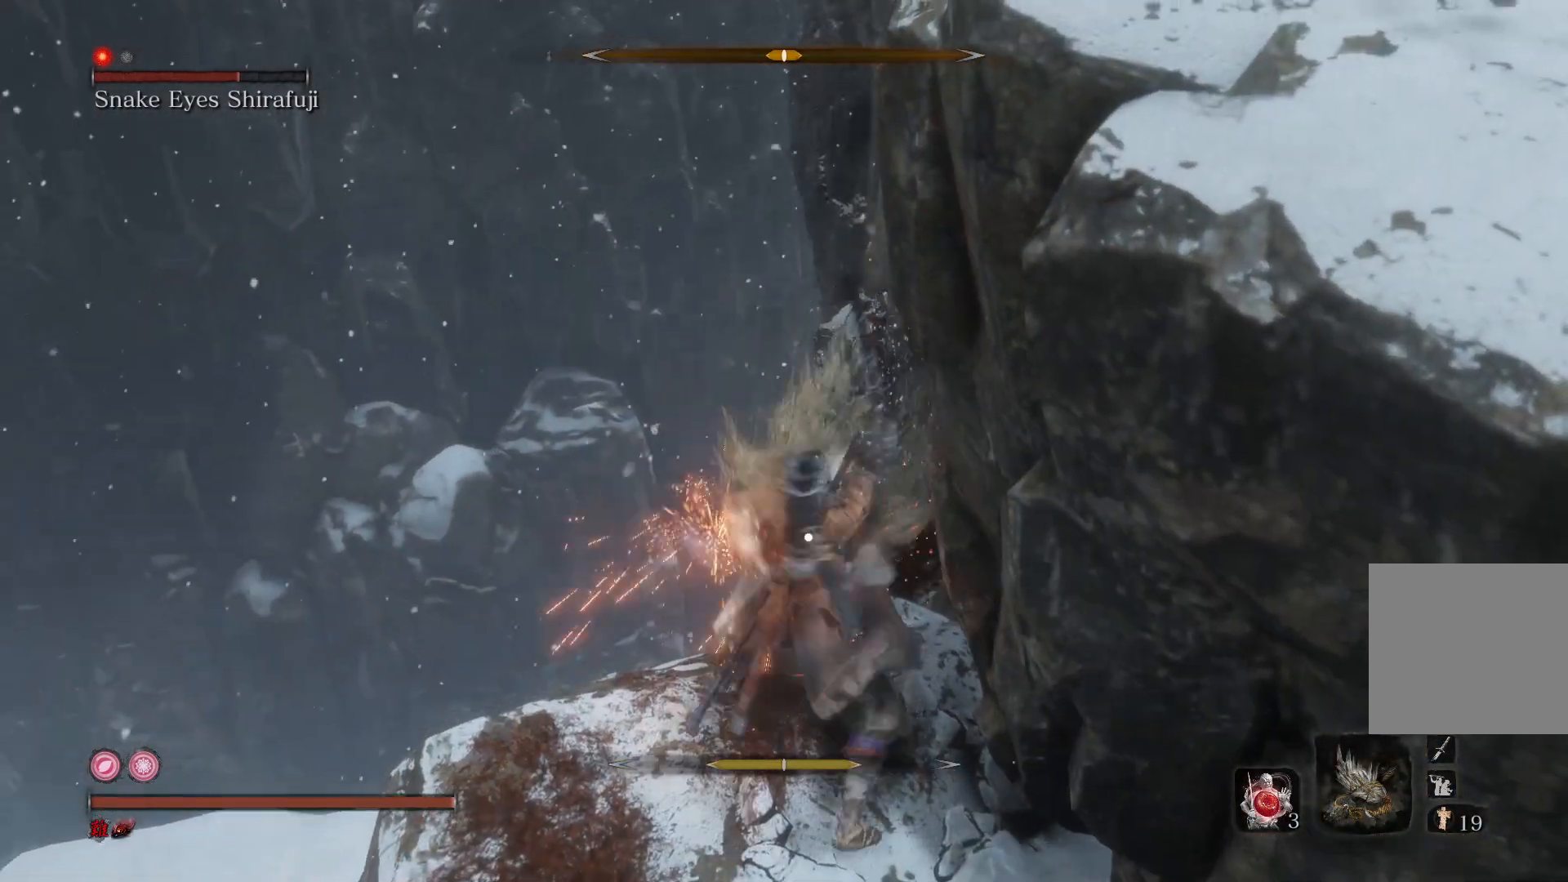
{"buttons": [], "left_stick": "down", "right_stick": "center", "events": [[133, "R1", "up"], [300, "left_stick", "down"]]}
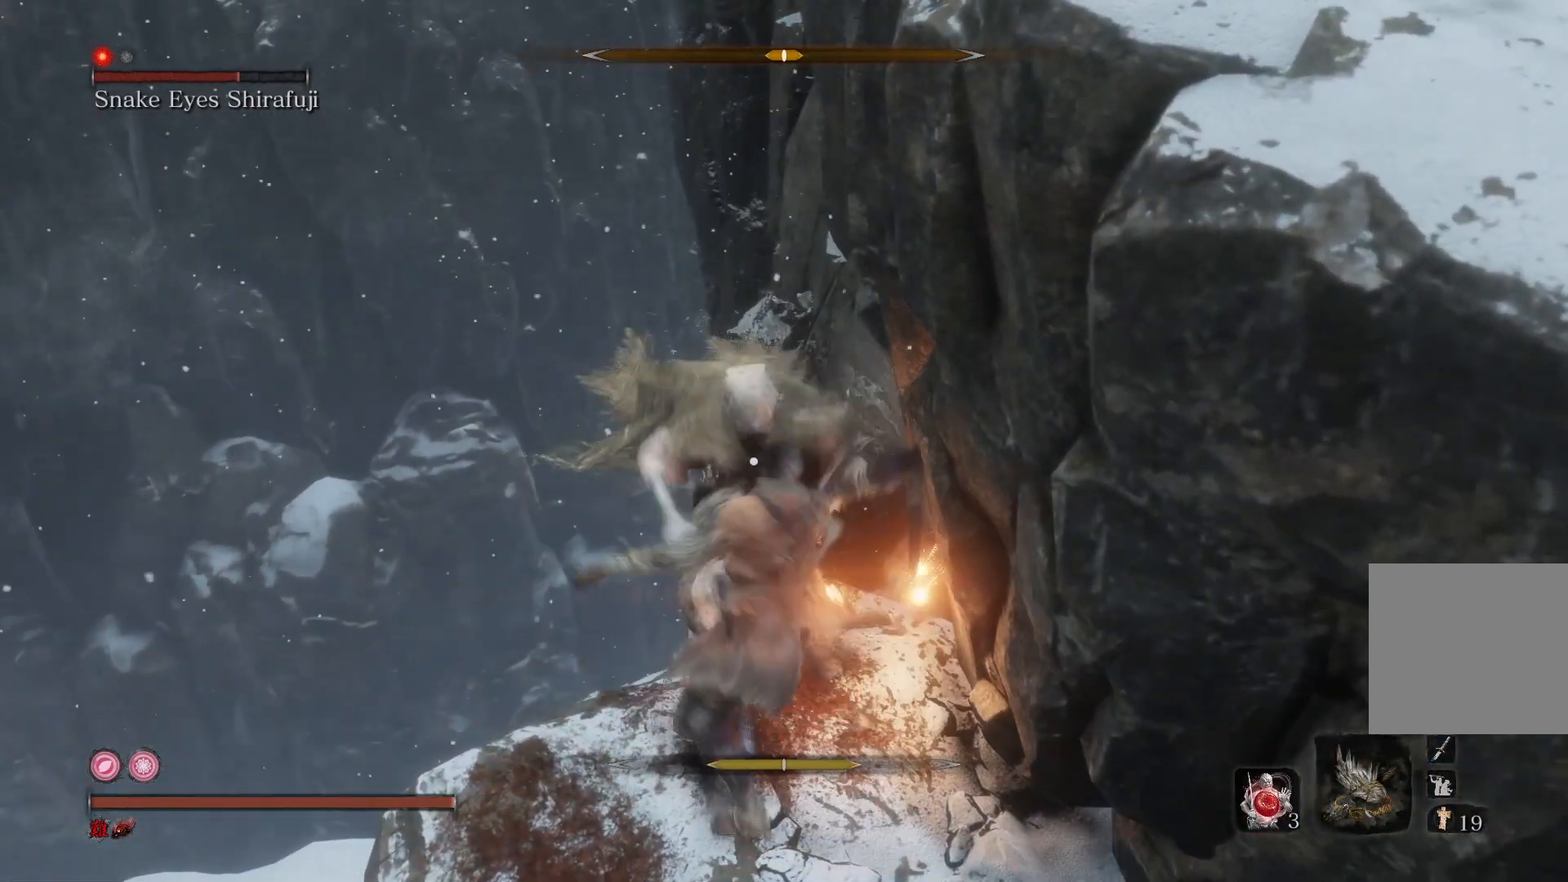
{"buttons": [], "left_stick": "down", "right_stick": "center", "events": []}
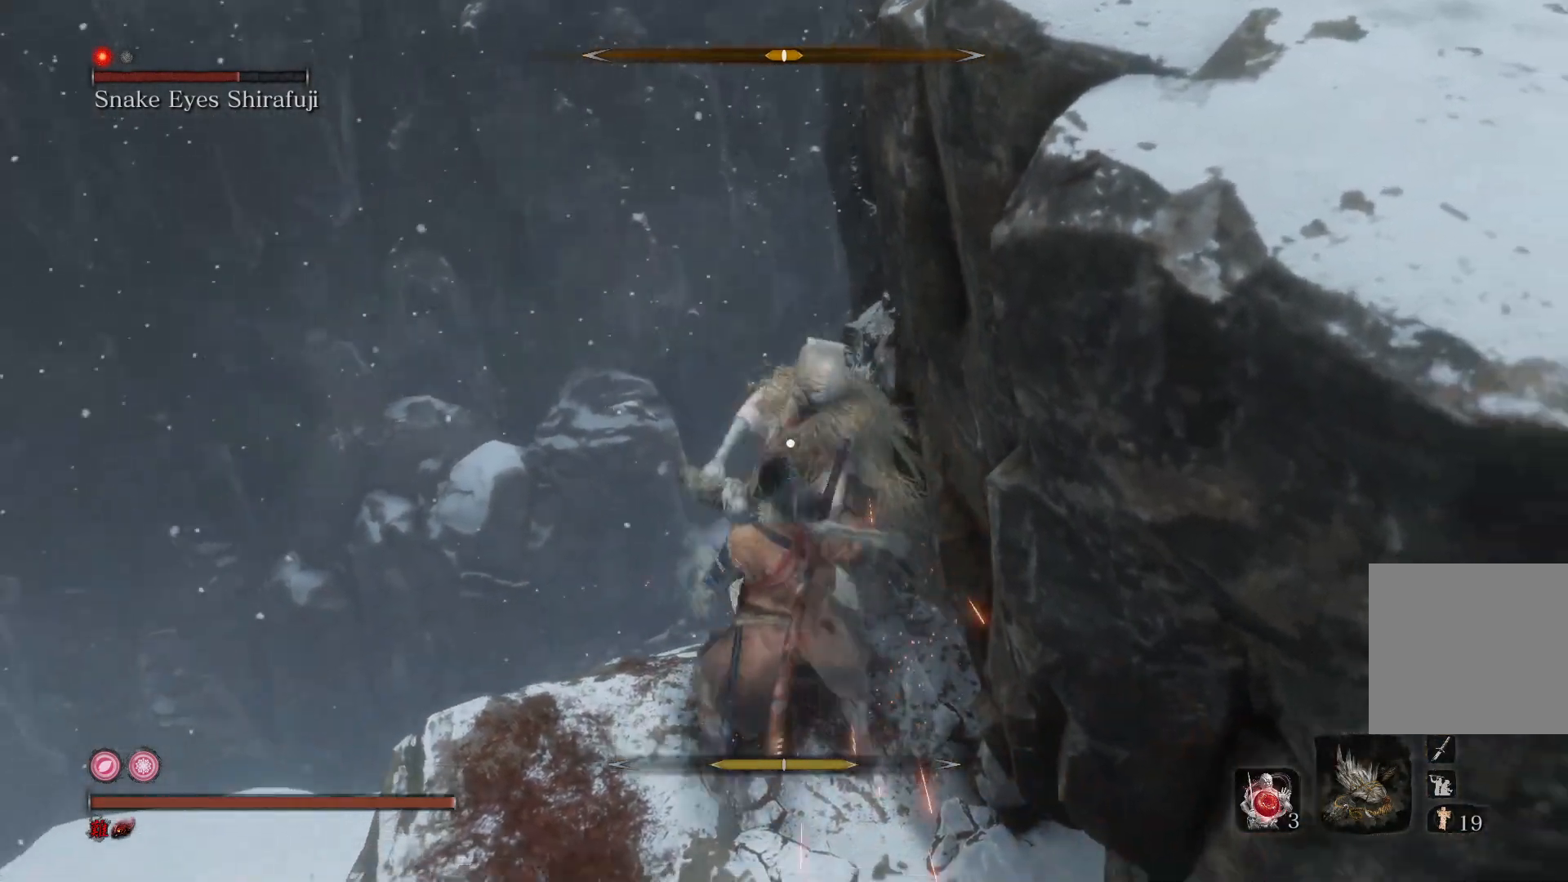
{"buttons": [], "left_stick": "center", "right_stick": "center", "events": [[267, "left_stick", "center"]]}
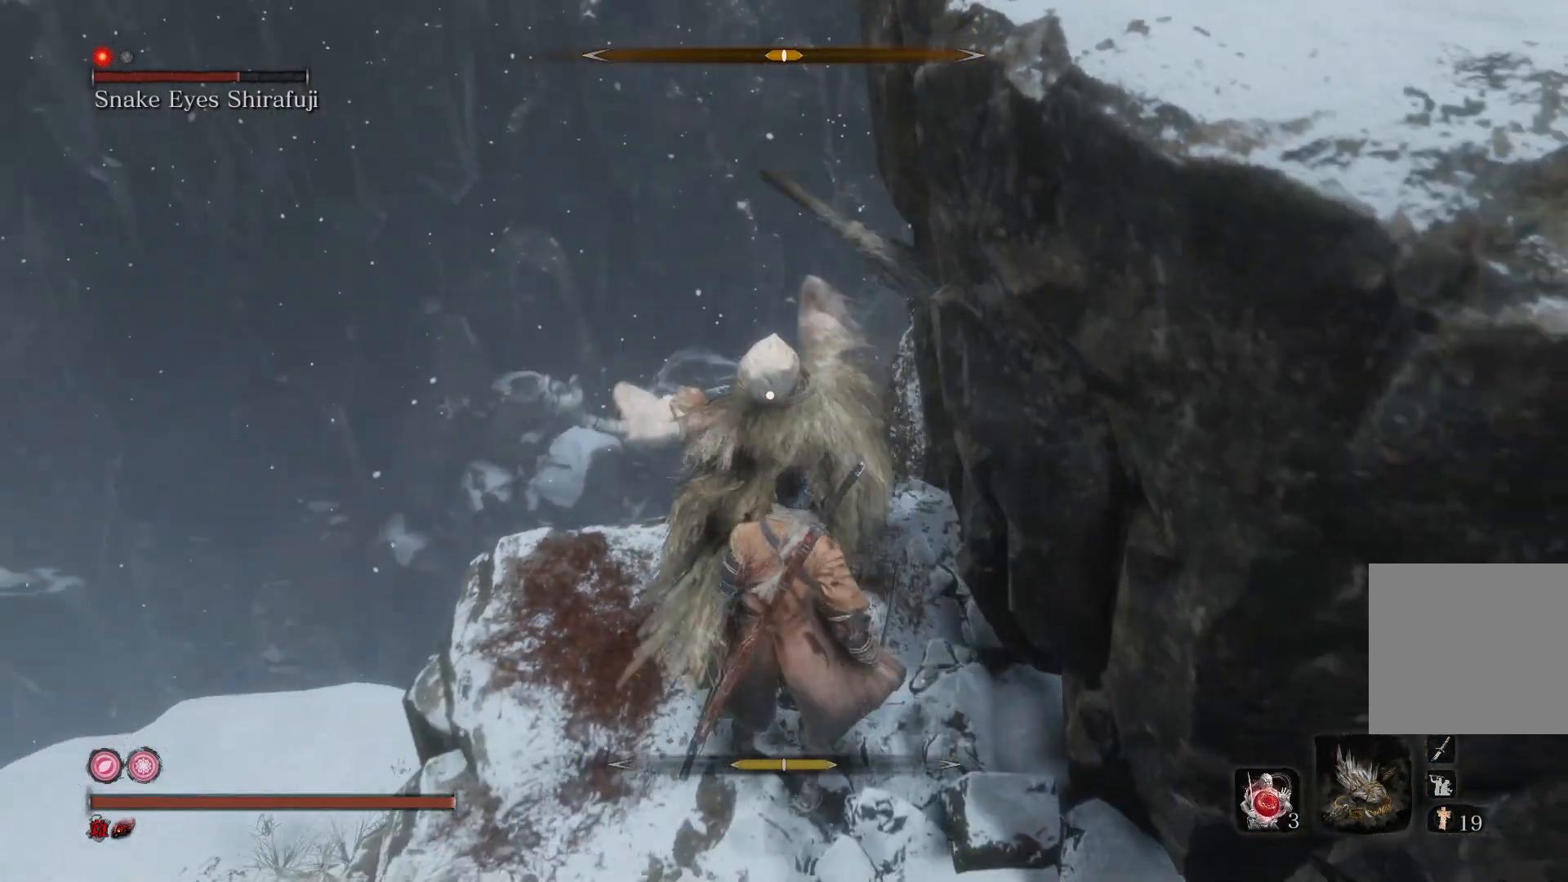
{"buttons": ["R1"], "left_stick": "center", "right_stick": "center", "events": [[167, "L1", "down"], [333, "L1", "up"], [467, "R1", "down"]]}
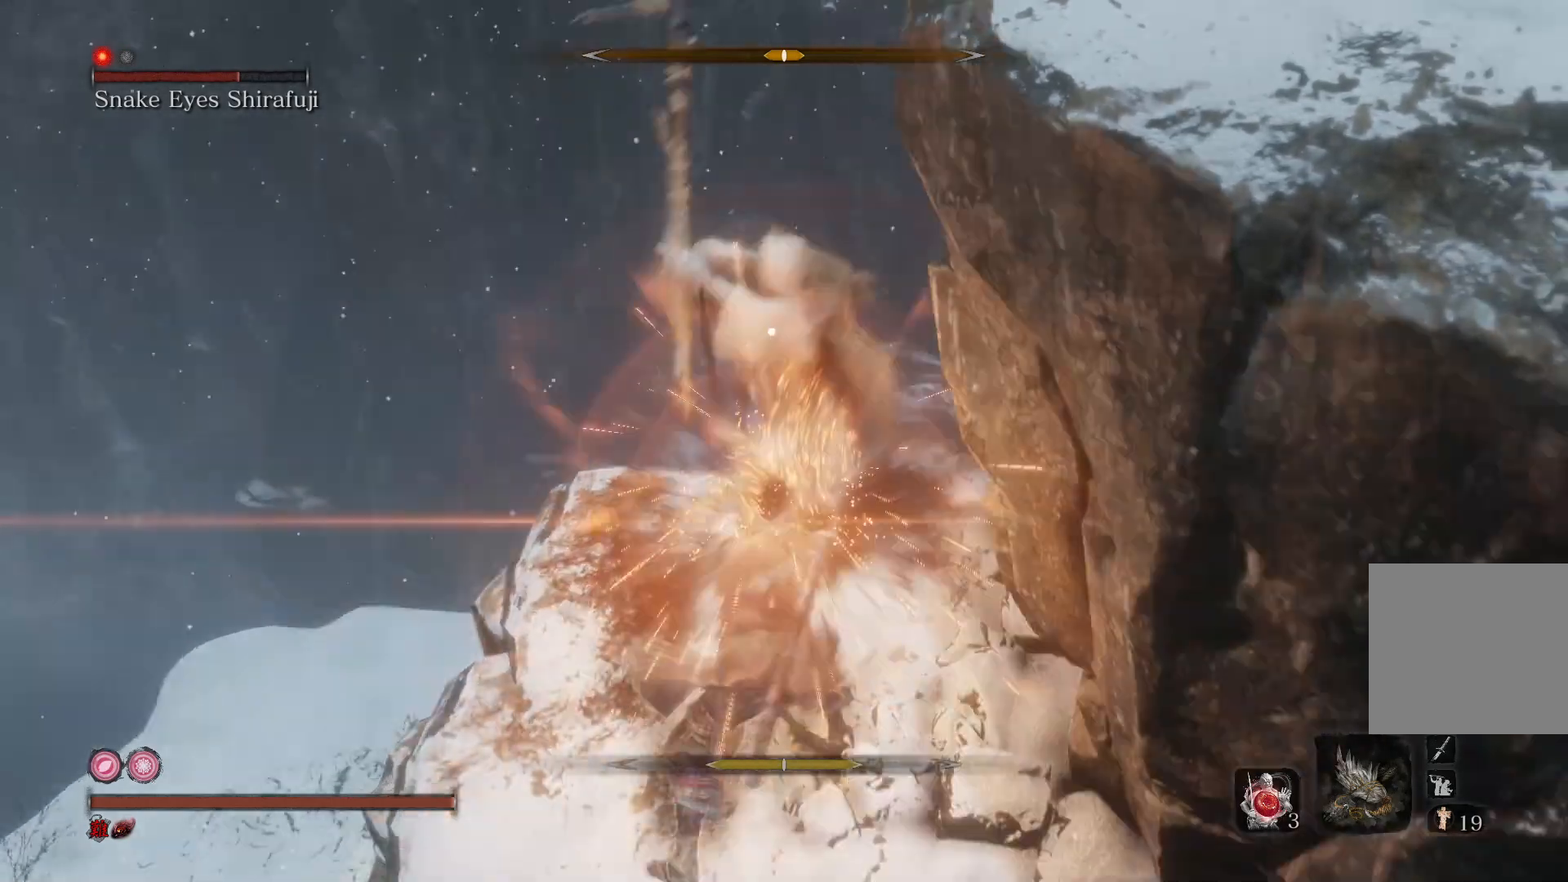
{"buttons": [], "left_stick": "center", "right_stick": "center", "events": [[100, "R1", "up"]]}
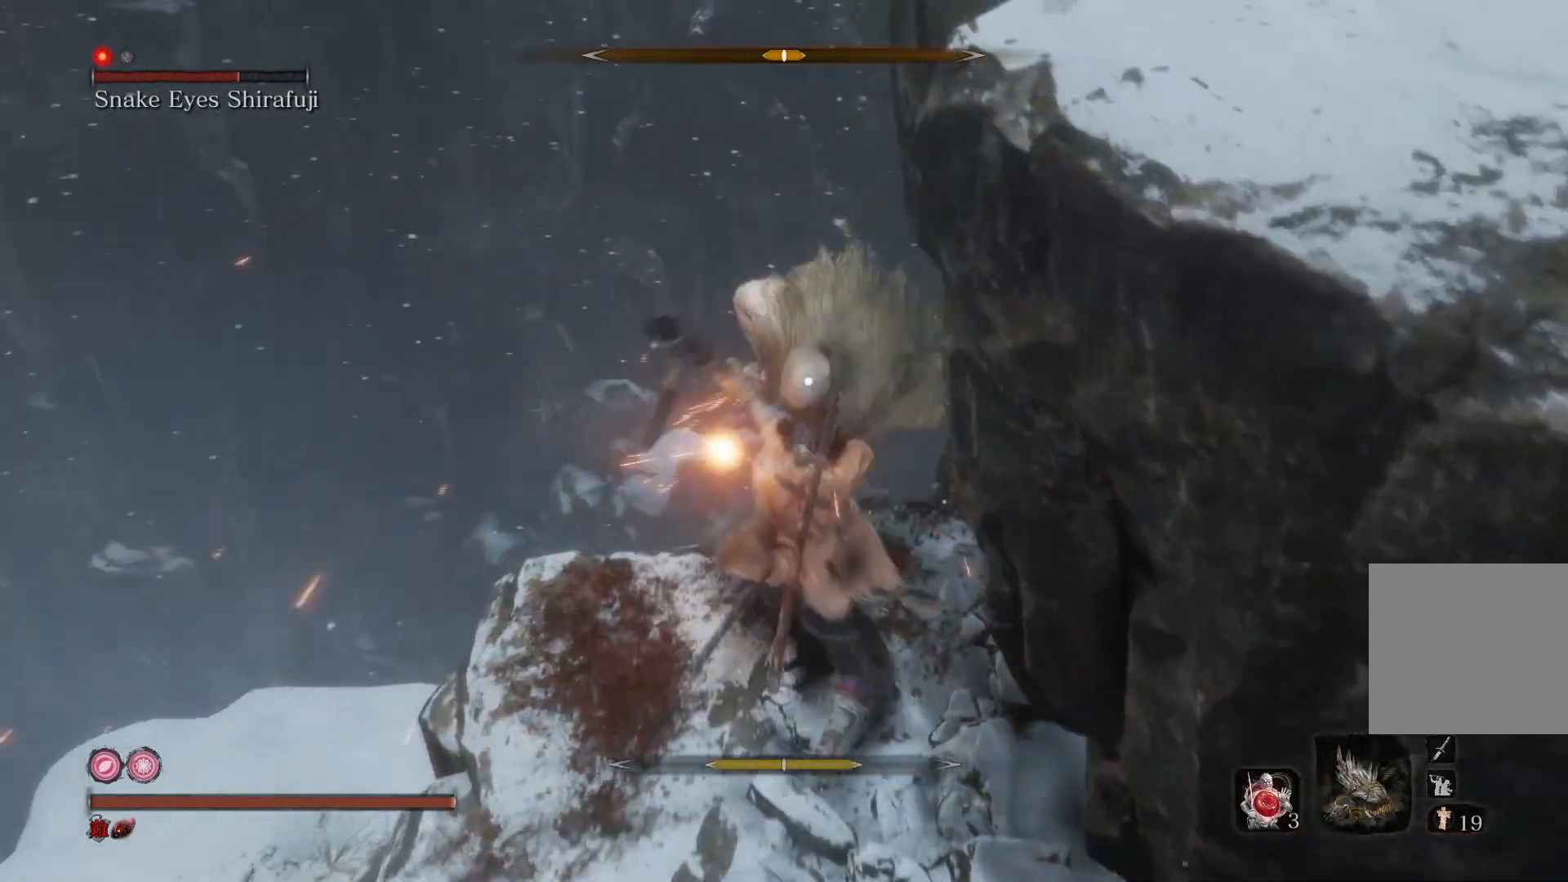
{"buttons": [], "left_stick": "down", "right_stick": "center", "events": [[67, "R1", "down"], [233, "R1", "up"], [467, "left_stick", "down"]]}
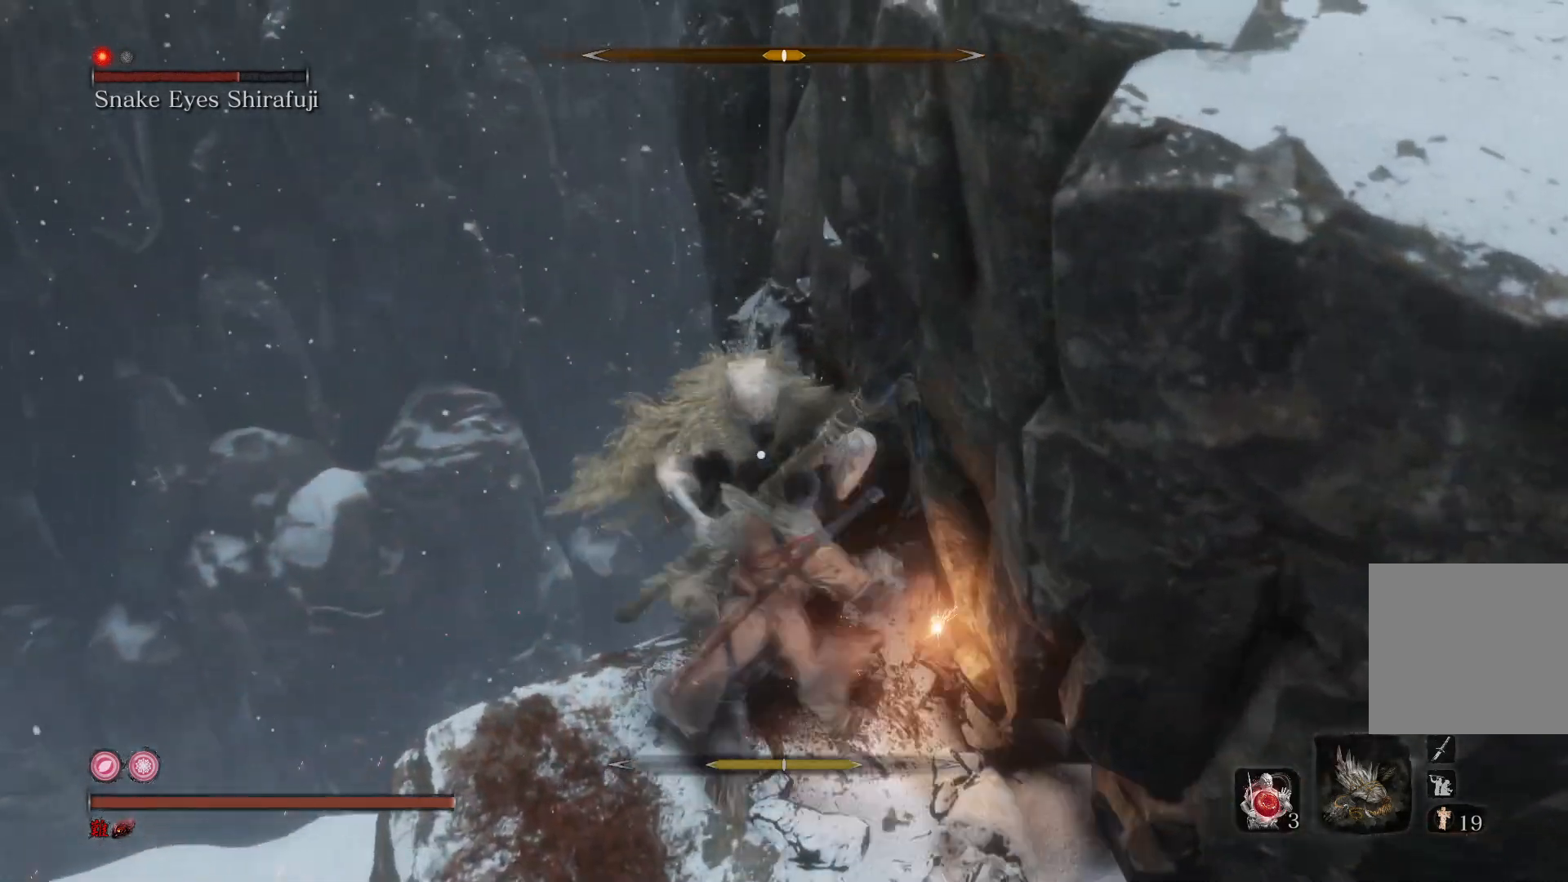
{"buttons": [], "left_stick": "down", "right_stick": "center", "events": []}
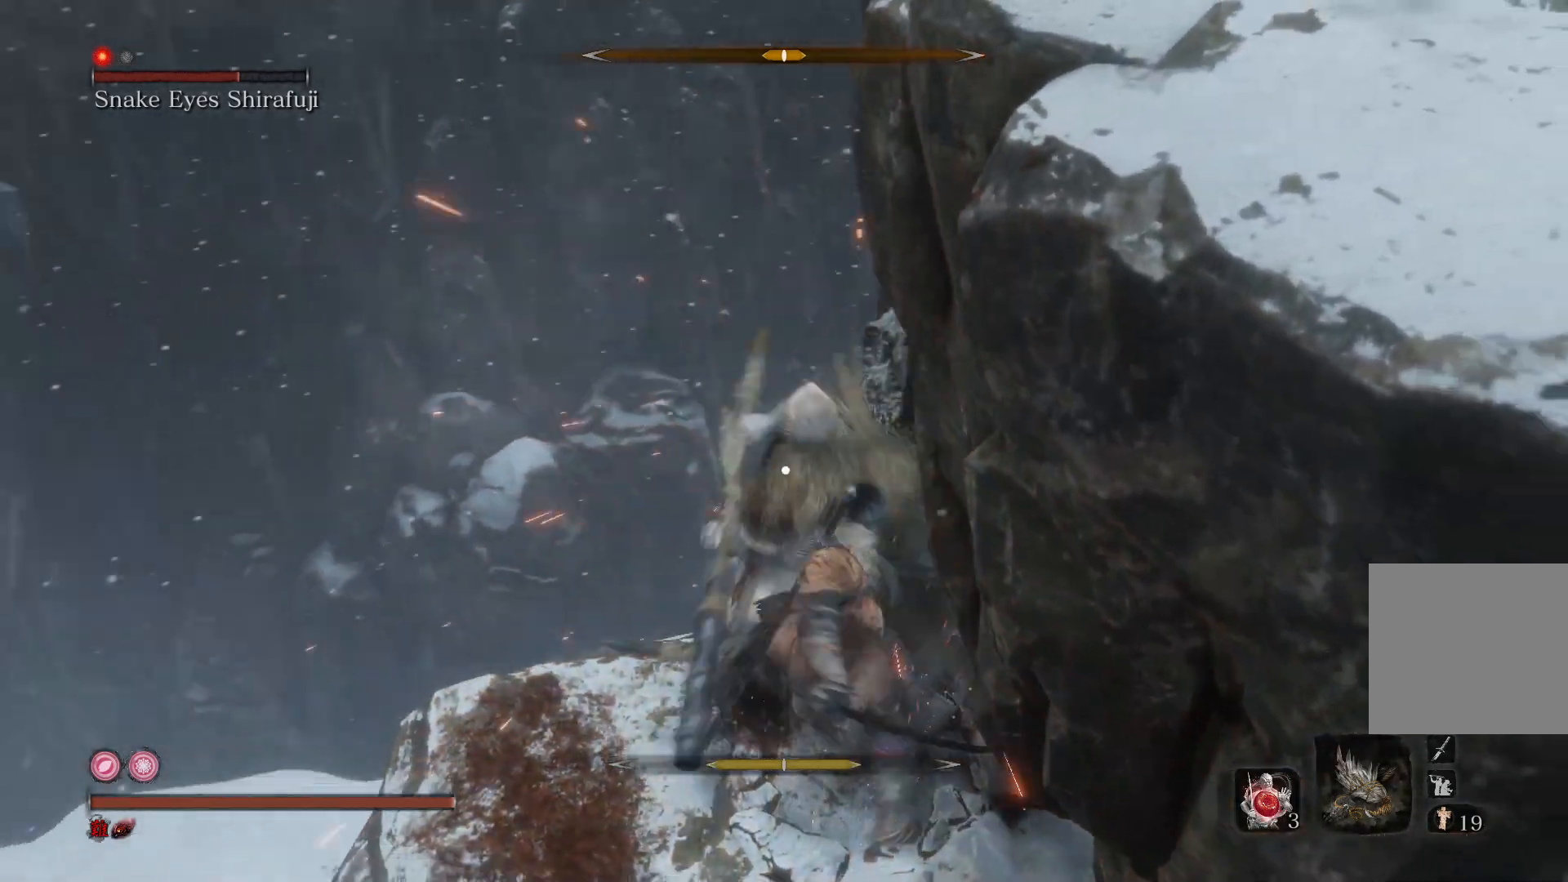
{"buttons": [], "left_stick": "center", "right_stick": "center", "events": [[233, "left_stick", "center"]]}
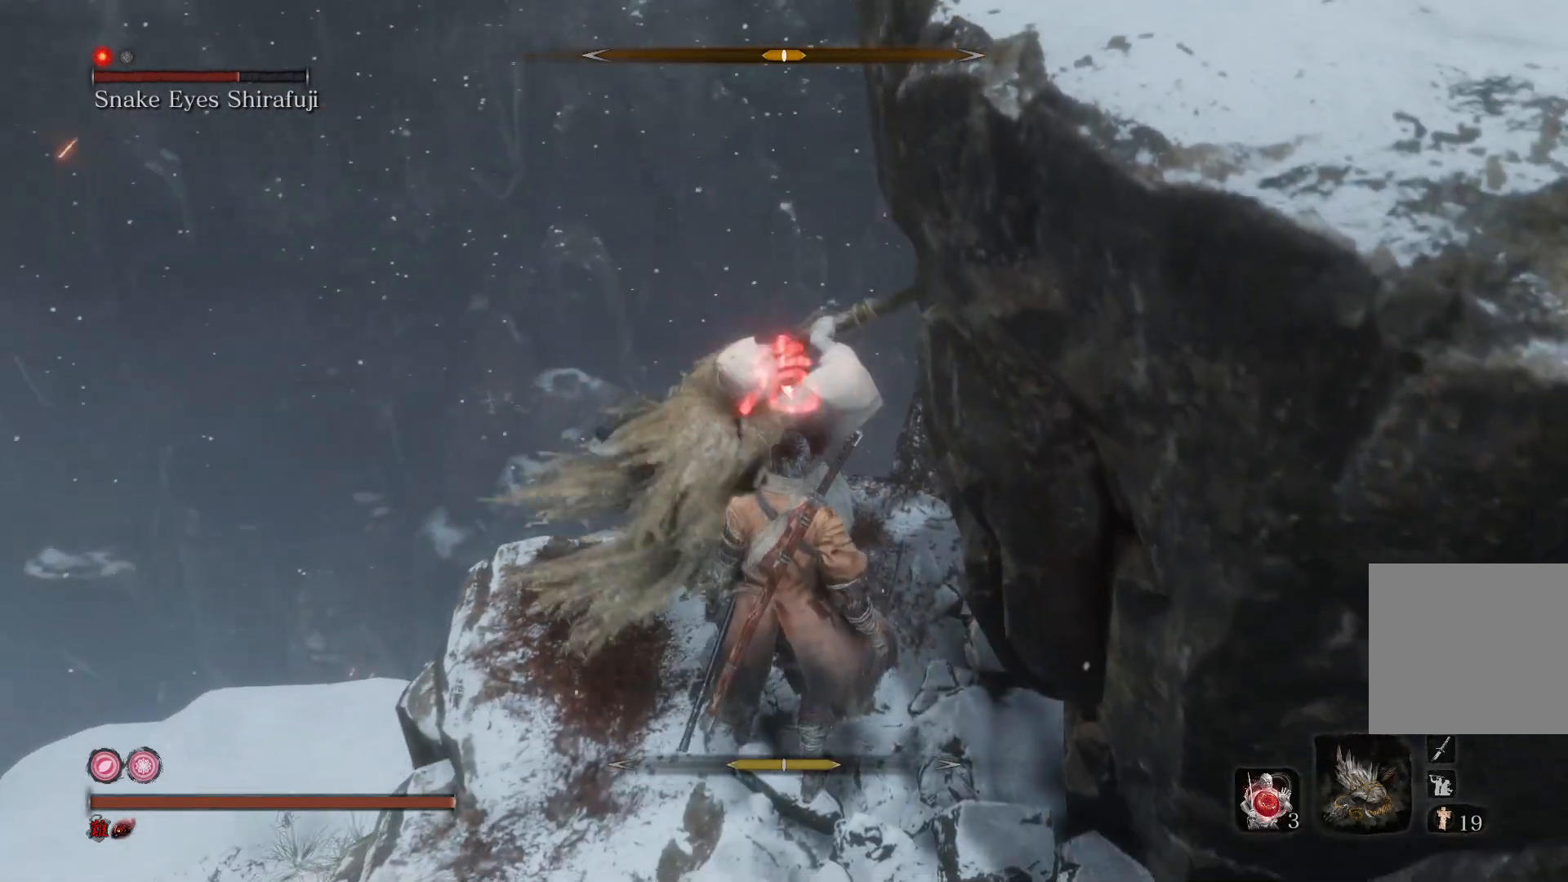
{"buttons": [], "left_stick": "center", "right_stick": "center", "events": []}
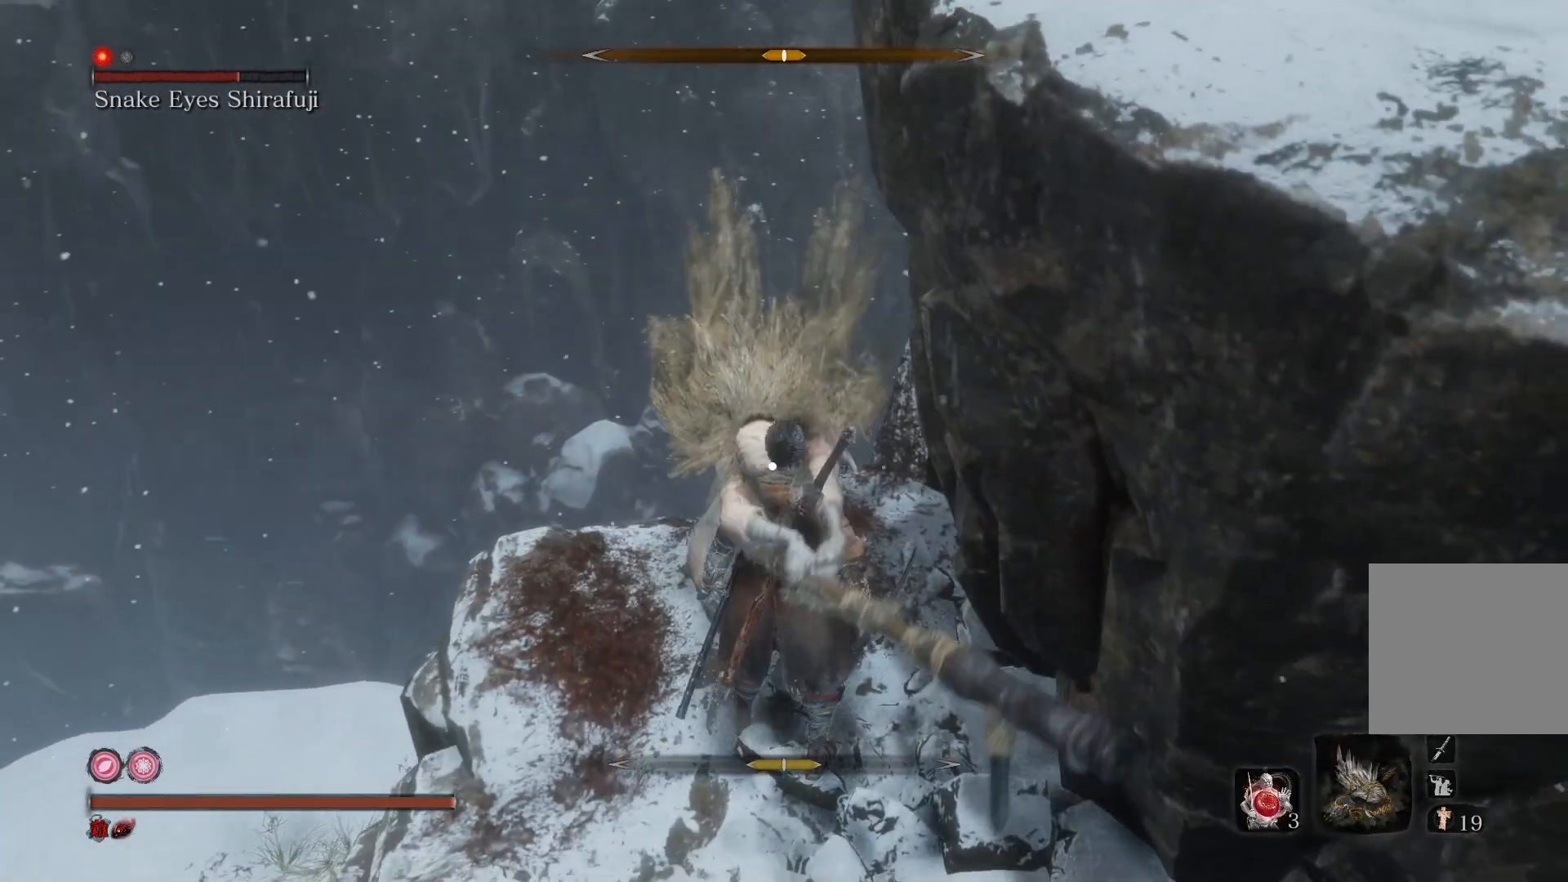
{"buttons": ["R1"], "left_stick": "center", "right_stick": "center", "events": [[133, "L1", "down"], [333, "L1", "up"], [500, "R1", "down"]]}
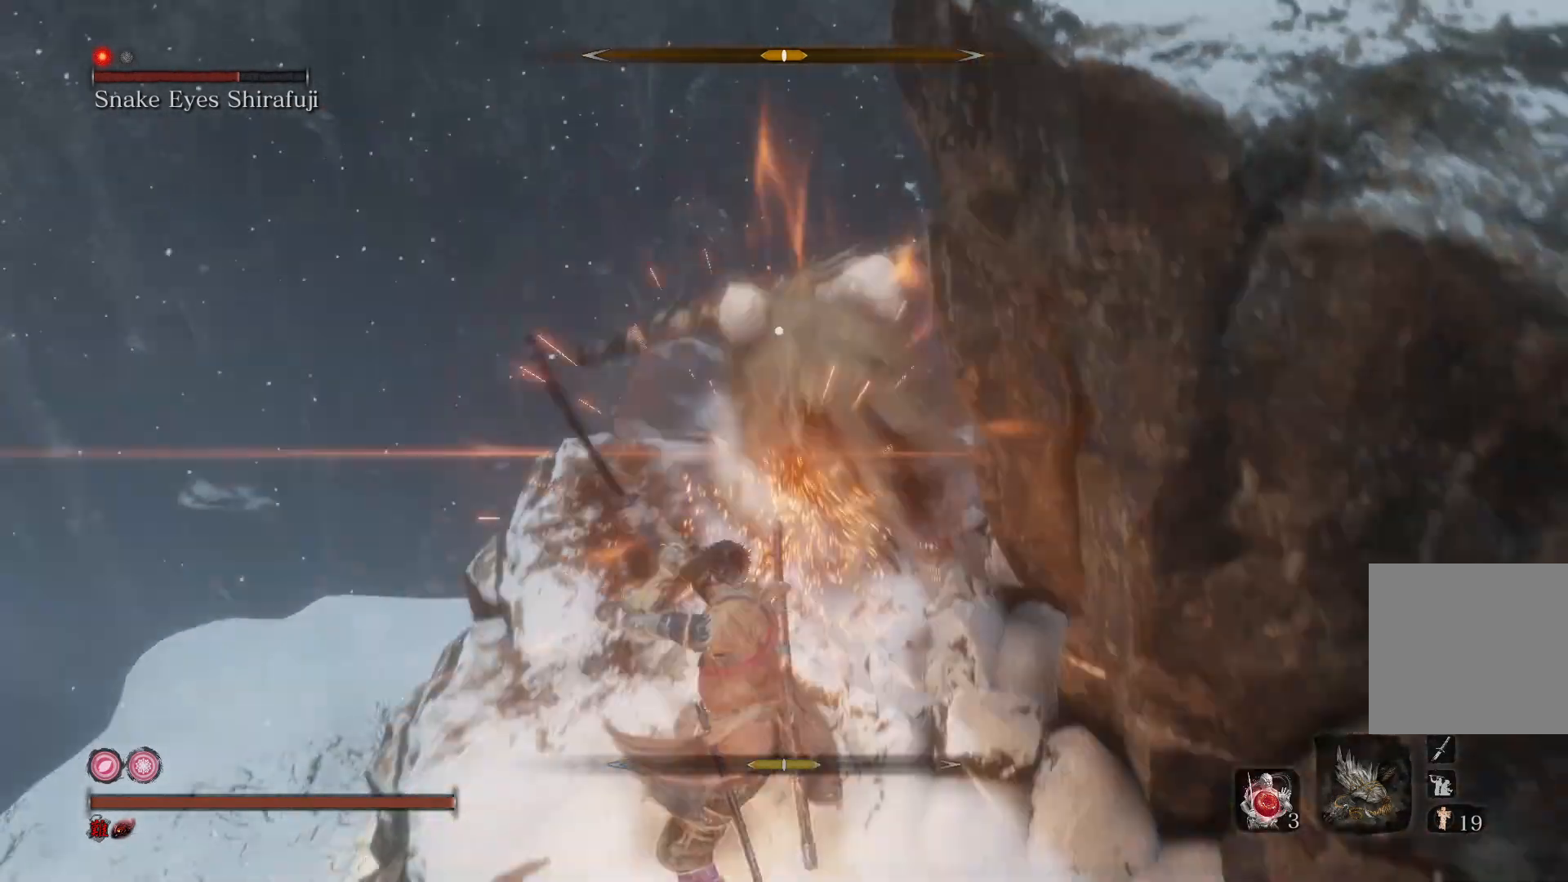
{"buttons": [], "left_stick": "center", "right_stick": "center", "events": [[133, "R1", "up"]]}
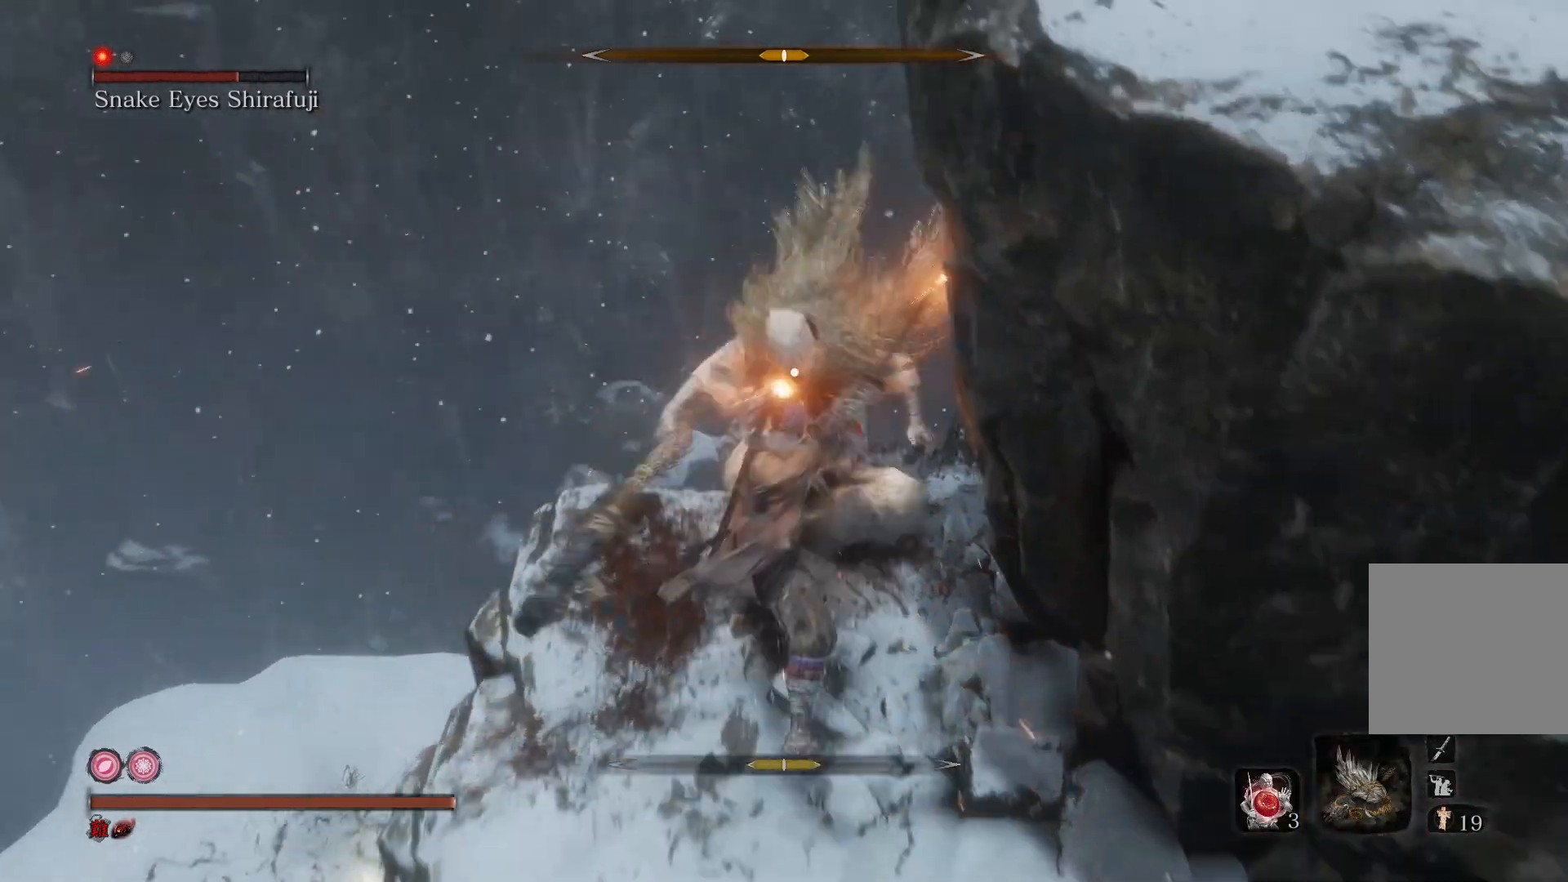
{"buttons": [], "left_stick": "center", "right_stick": "center", "events": [[33, "R1", "down"], [200, "R1", "up"]]}
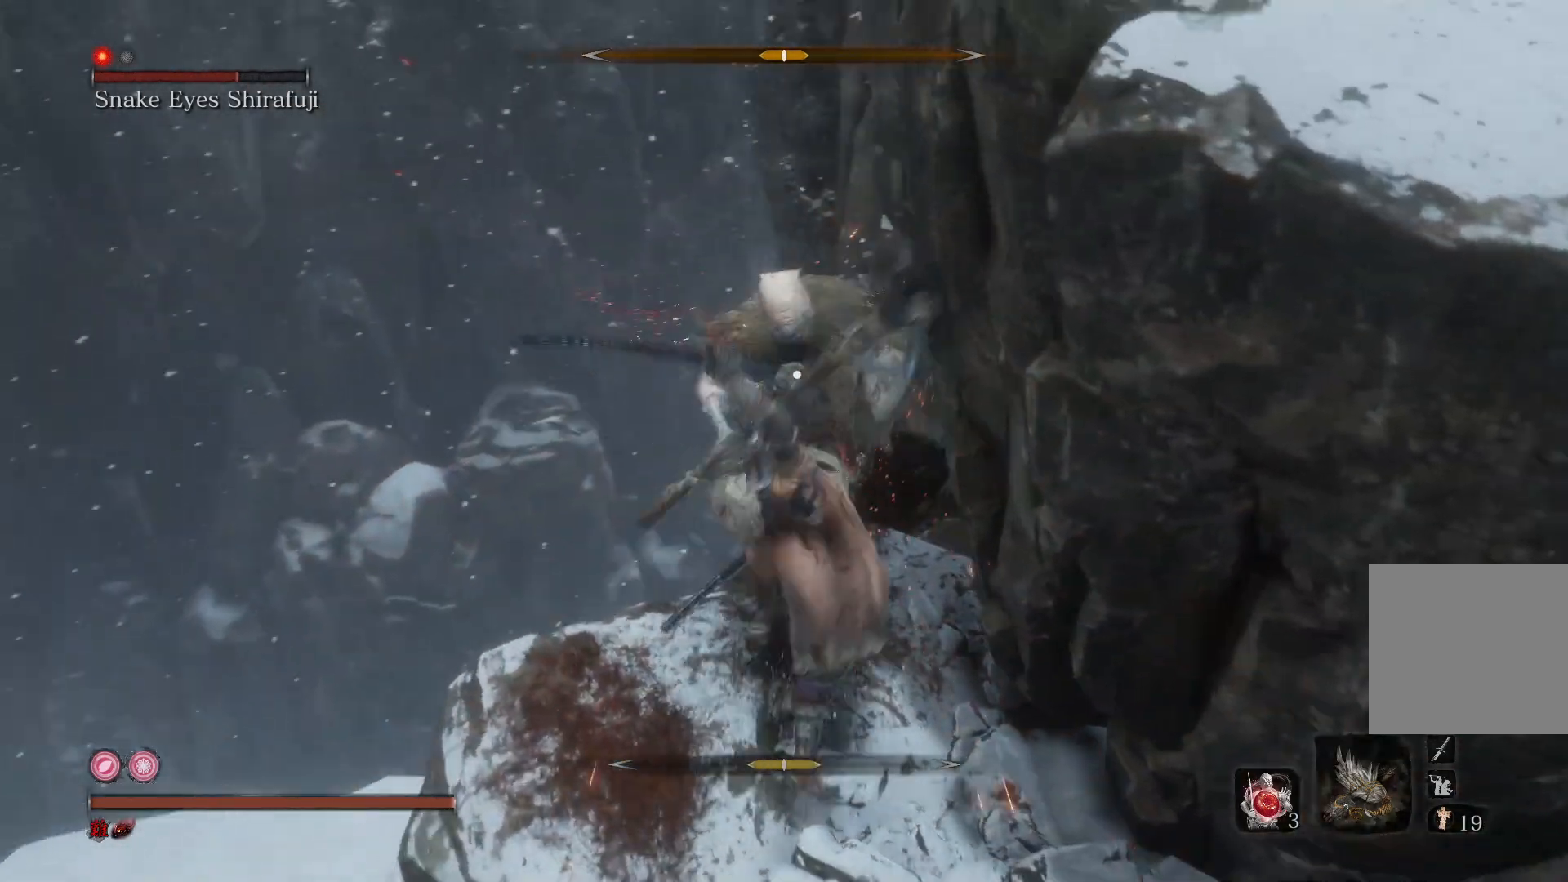
{"buttons": [], "left_stick": "down", "right_stick": "center", "events": [[200, "R1", "down"], [333, "R1", "up"], [500, "left_stick", "down"]]}
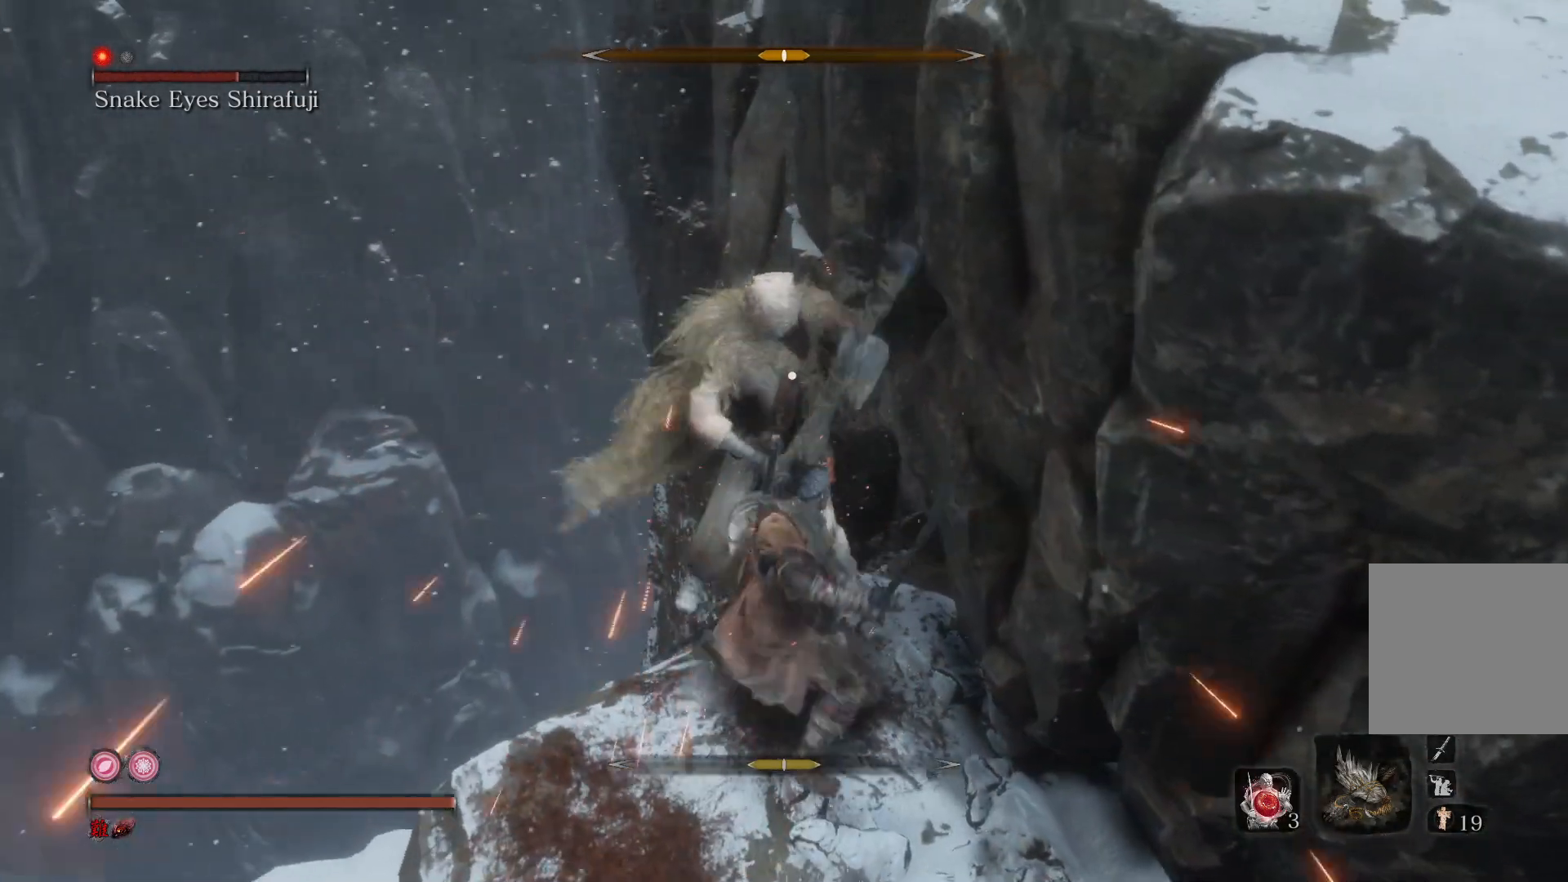
{"buttons": [], "left_stick": "down", "right_stick": "center", "events": []}
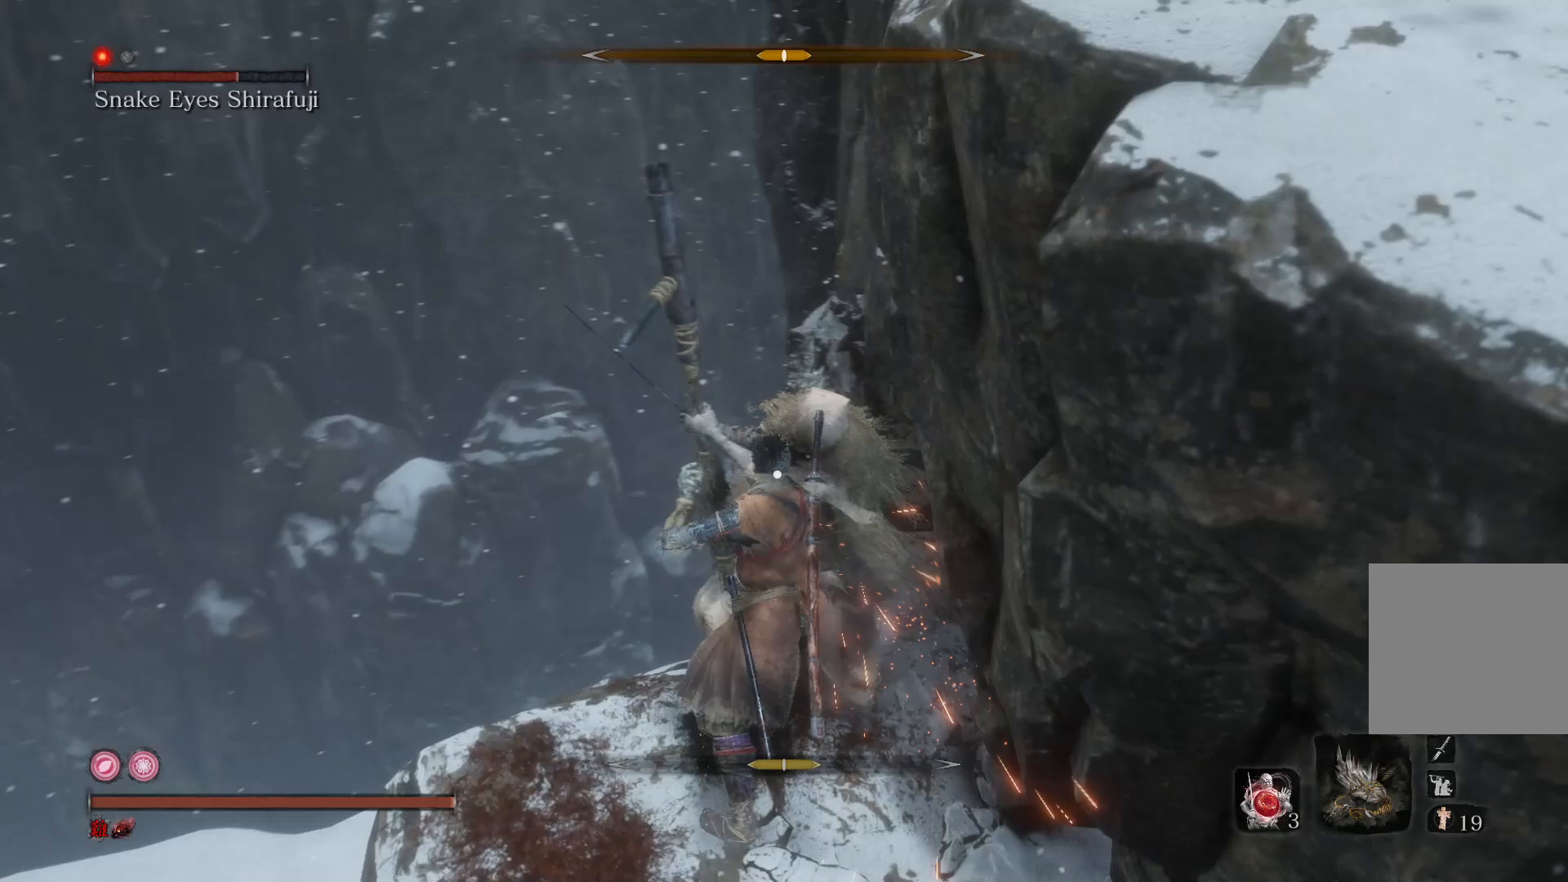
{"buttons": [], "left_stick": "center", "right_stick": "center", "events": [[433, "left_stick", "center"]]}
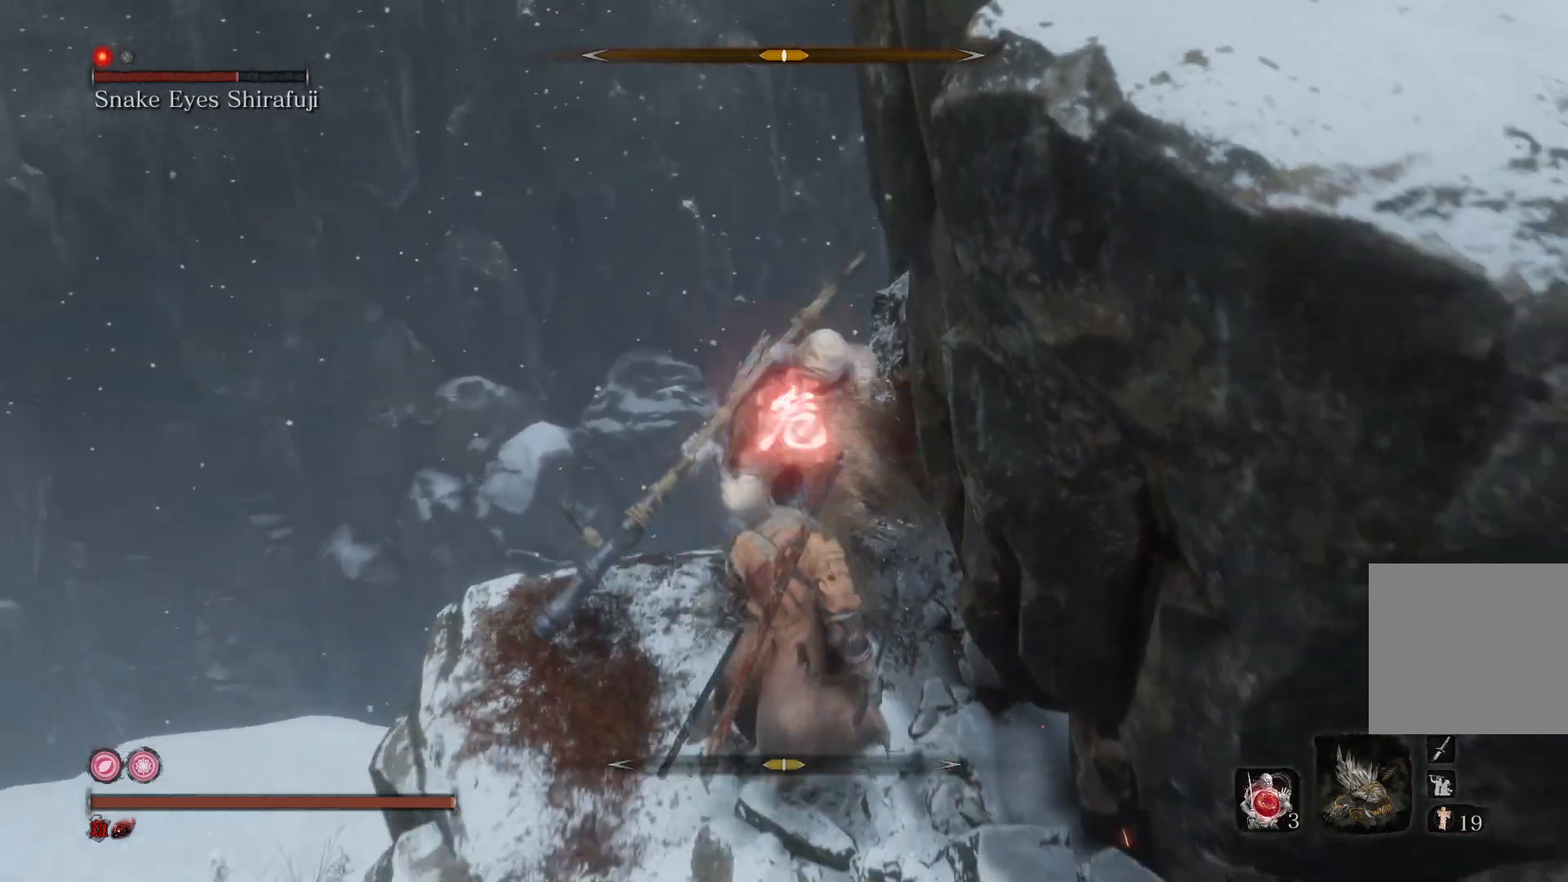
{"buttons": [], "left_stick": "center", "right_stick": "center", "events": []}